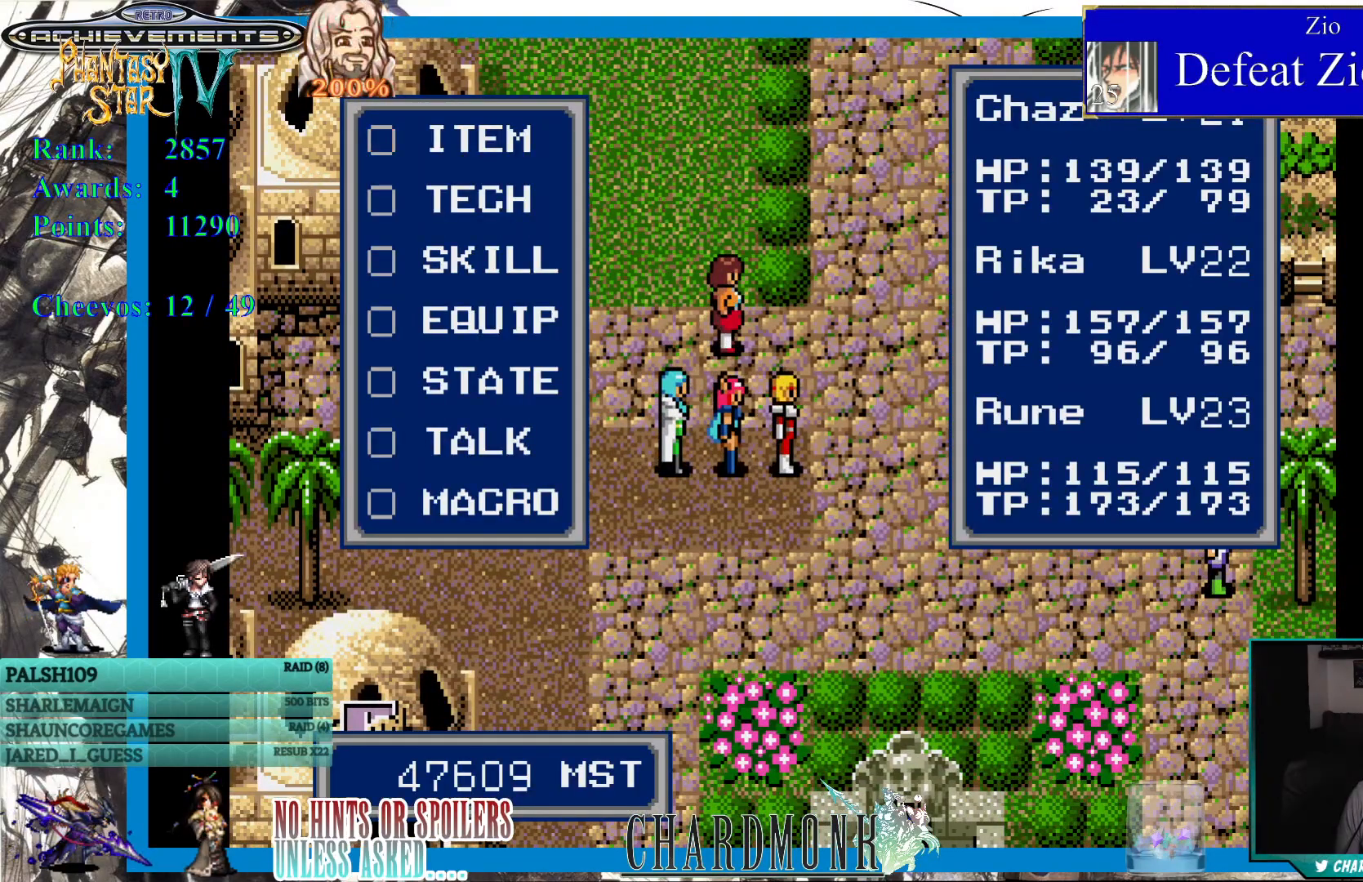
Gameplay with a controller (PlayStation layout); each line is a JSON object with the inputs held at the frame after it (dt_ms = milliseconds from this image to that frame). "events" lists button and stick changes between this image and that frame as [ms after this image, input, new state], when the widget could be followed in between.
{"dt_ms": 500, "buttons": ["CROSS"], "left_stick": "center", "right_stick": "center", "events": [[500, "CROSS", "down"]]}
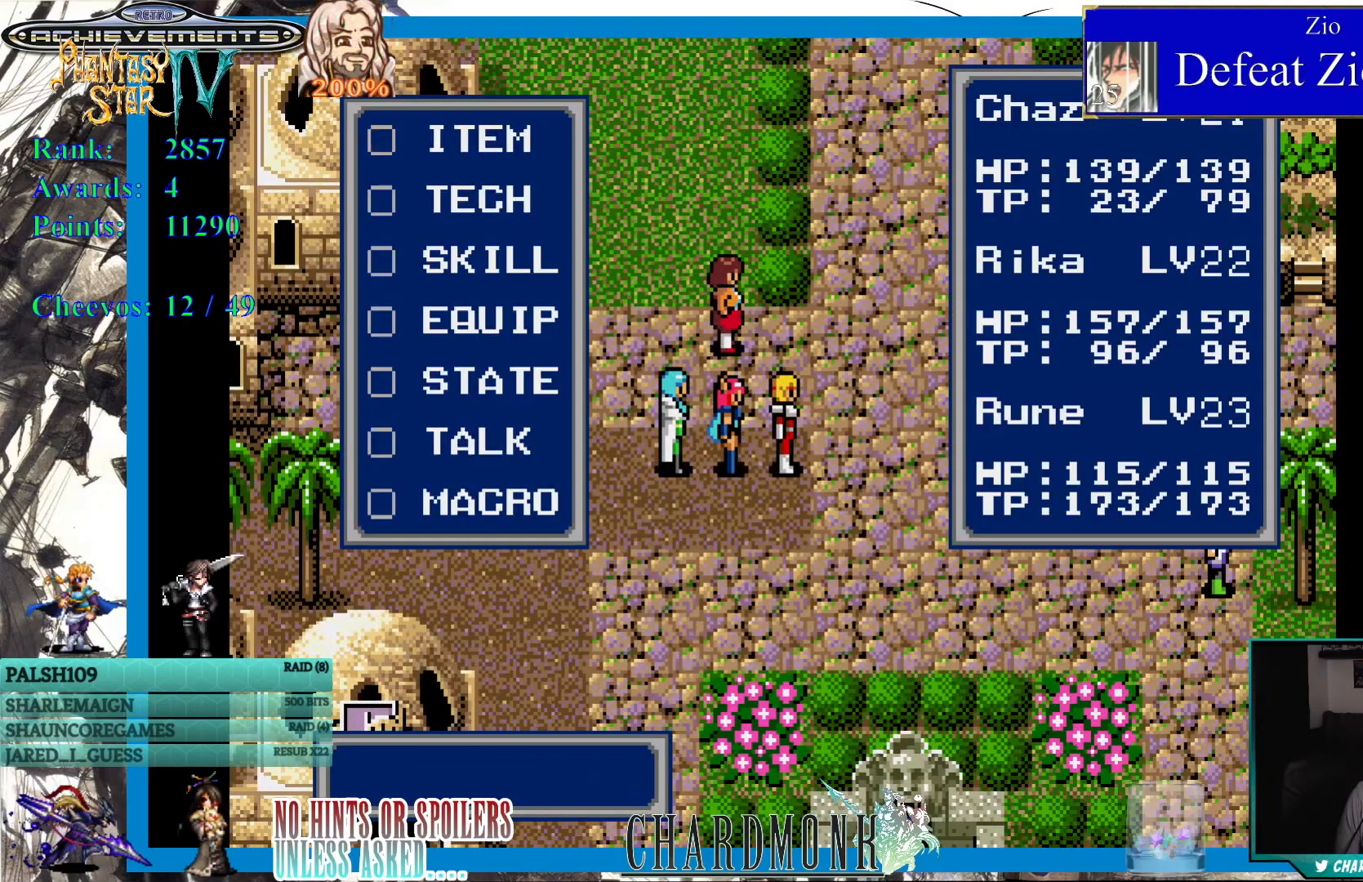
{"dt_ms": 500, "buttons": [], "left_stick": "center", "right_stick": "center", "events": [[67, "CROSS", "up"]]}
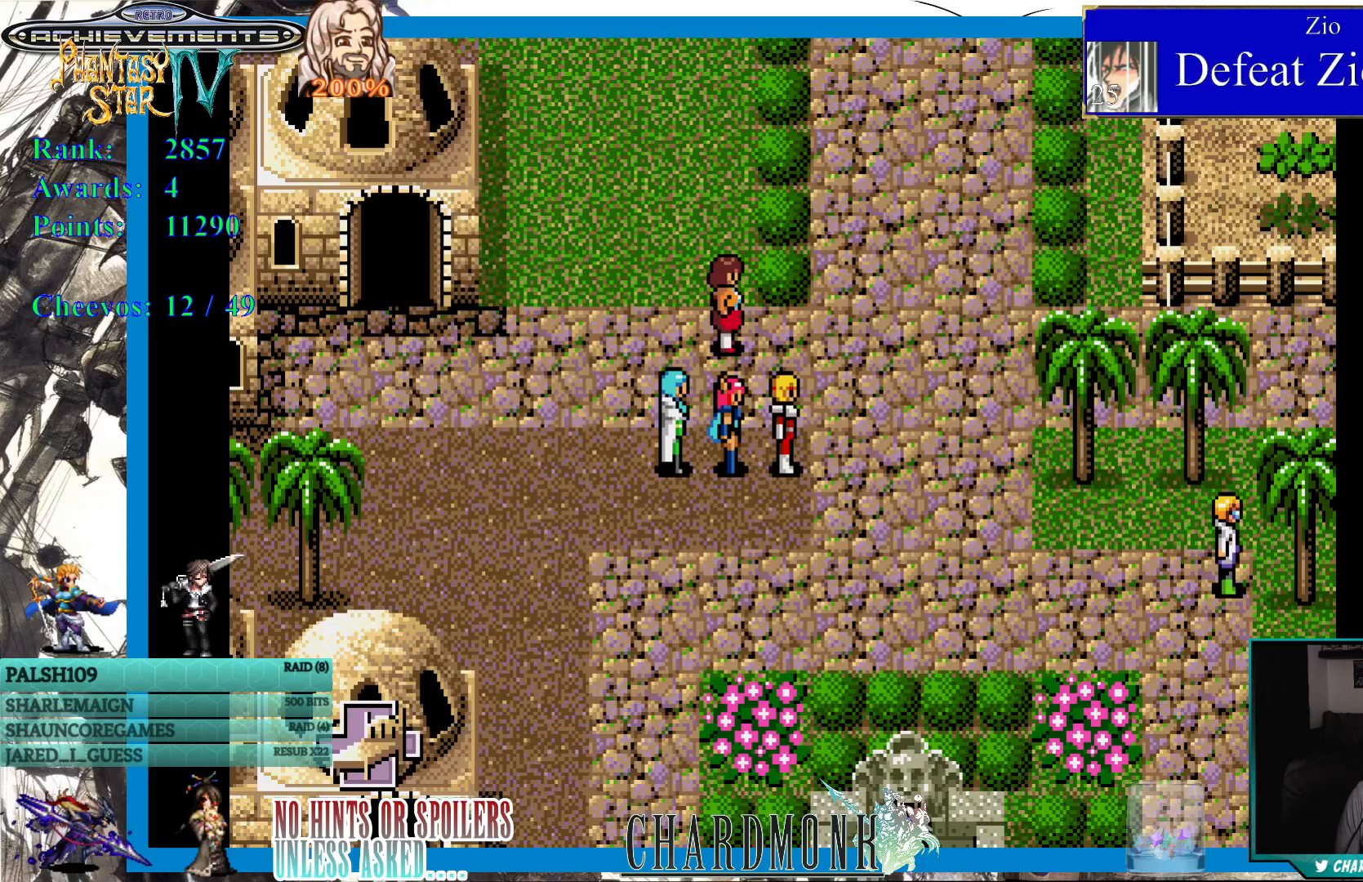
{"dt_ms": 500, "buttons": ["DPAD_RIGHT"], "left_stick": "center", "right_stick": "center", "events": [[117, "DPAD_RIGHT", "down"]]}
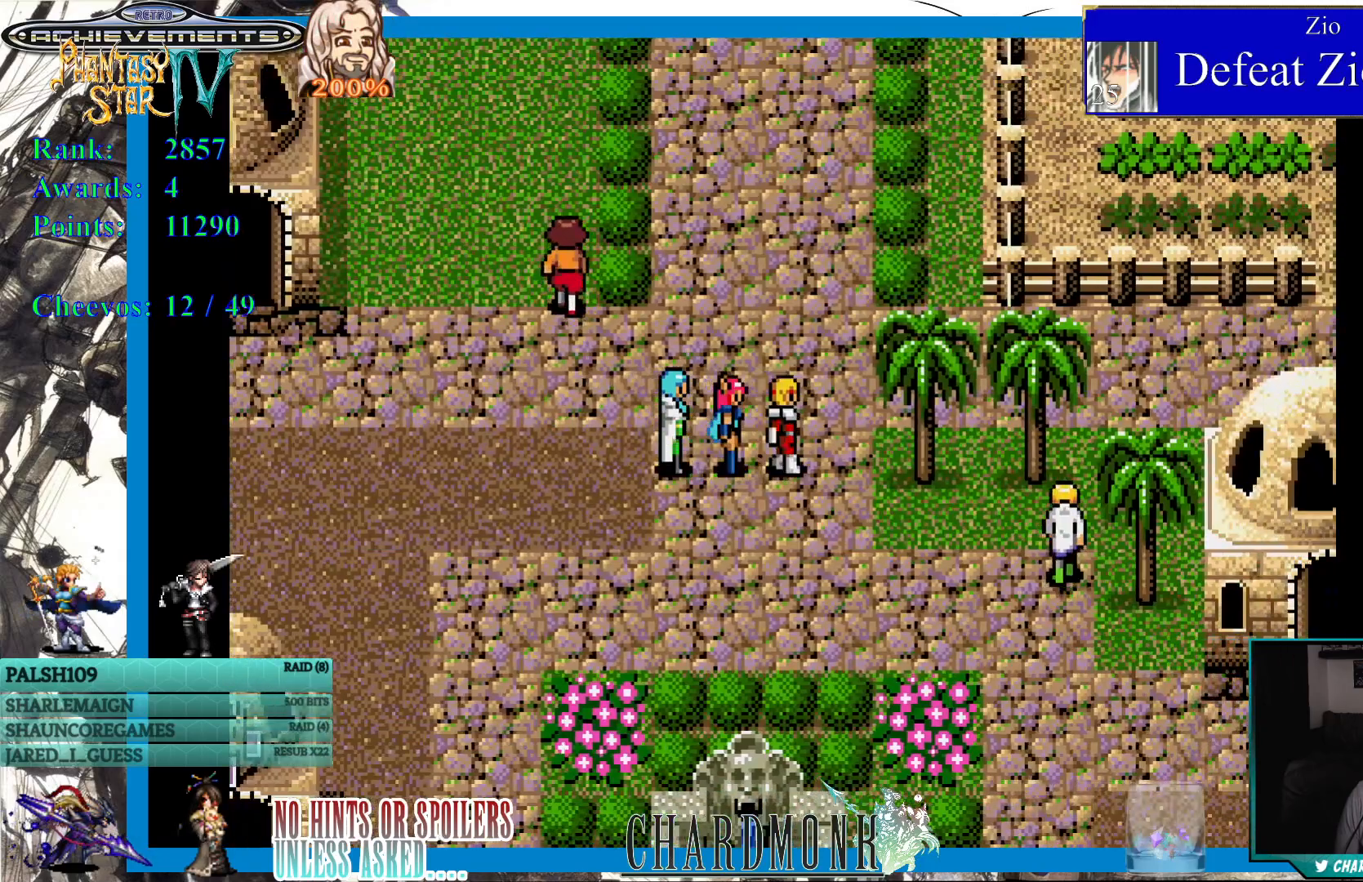
{"dt_ms": 500, "buttons": ["DPAD_RIGHT"], "left_stick": "center", "right_stick": "center", "events": [[50, "DPAD_RIGHT", "up"], [167, "DPAD_UP", "down"], [317, "DPAD_RIGHT", "down"], [333, "DPAD_UP", "up"]]}
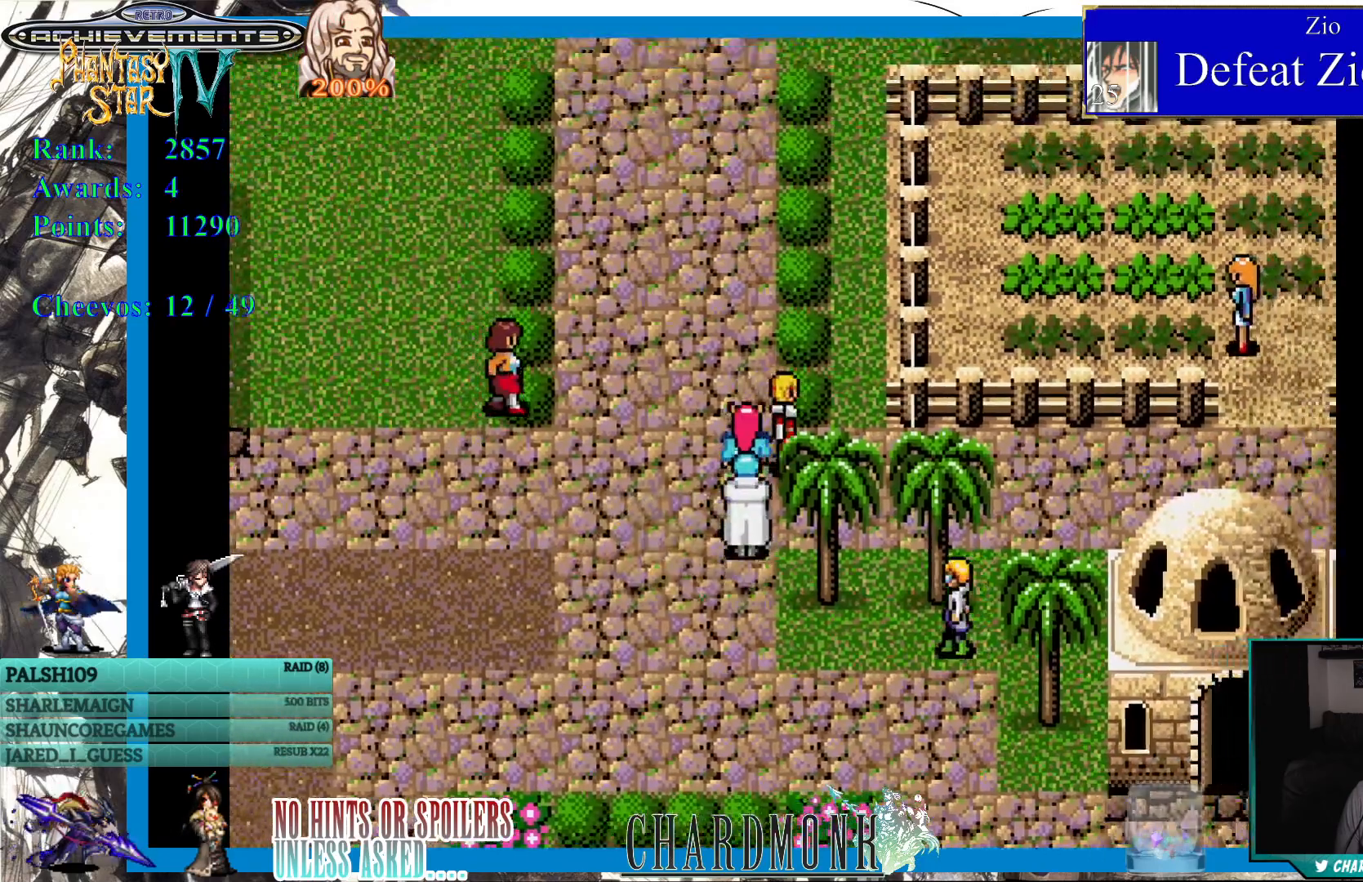
{"dt_ms": 500, "buttons": ["DPAD_RIGHT"], "left_stick": "center", "right_stick": "center", "events": []}
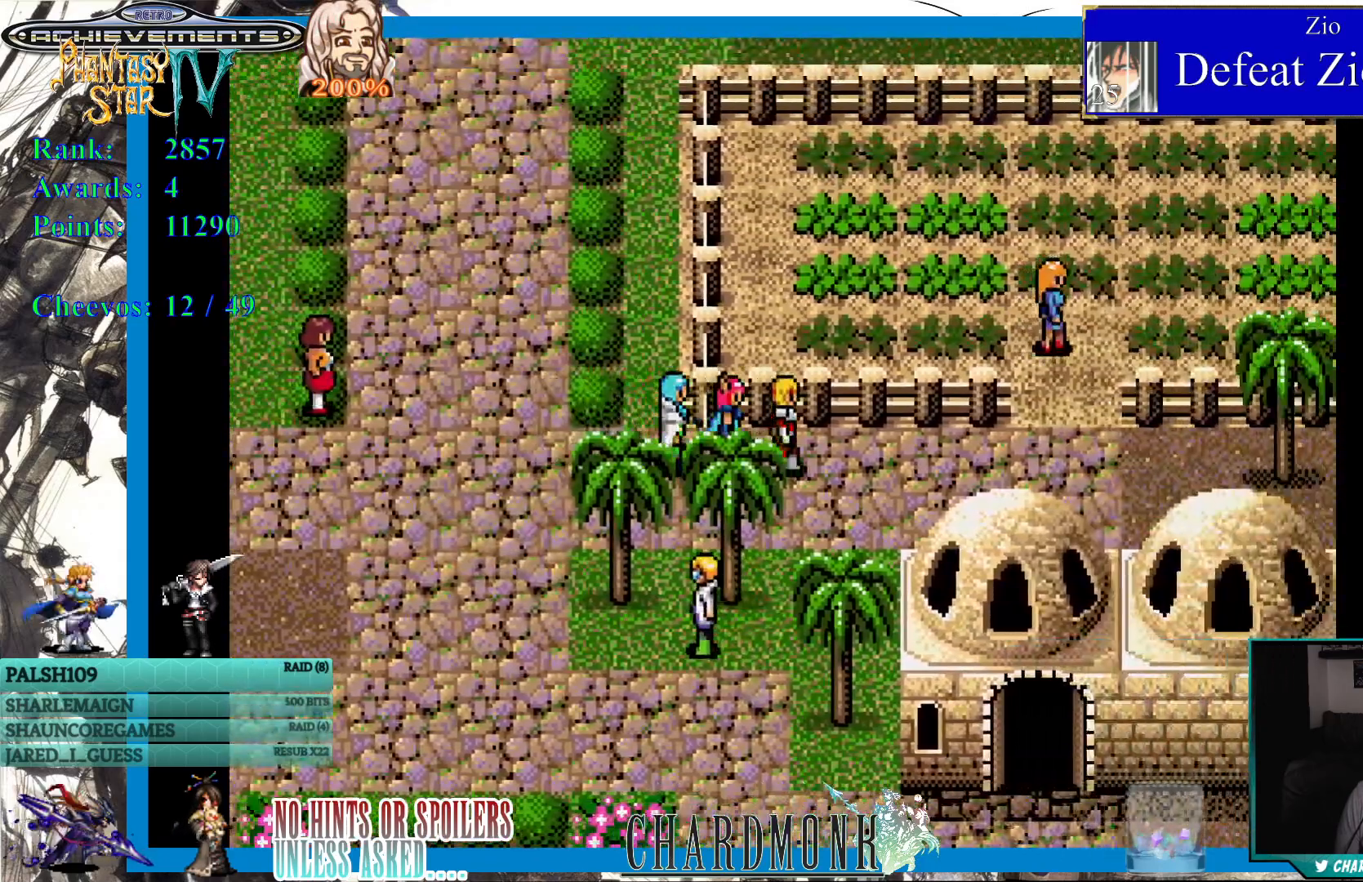
{"dt_ms": 500, "buttons": [], "left_stick": "center", "right_stick": "center", "events": [[233, "DPAD_RIGHT", "up"]]}
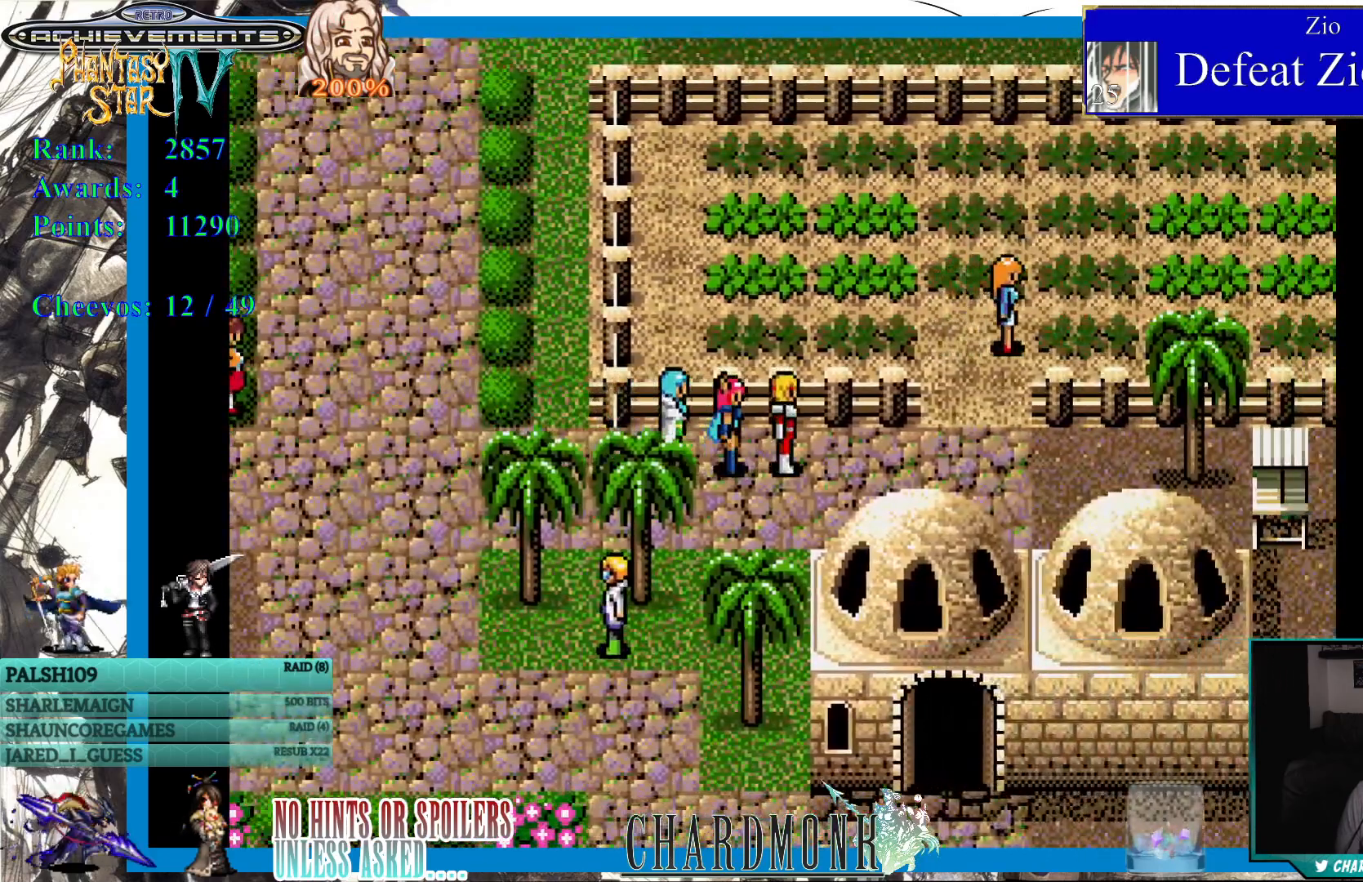
{"dt_ms": 500, "buttons": [], "left_stick": "center", "right_stick": "center", "events": [[117, "DPAD_DOWN", "down"], [500, "DPAD_DOWN", "up"]]}
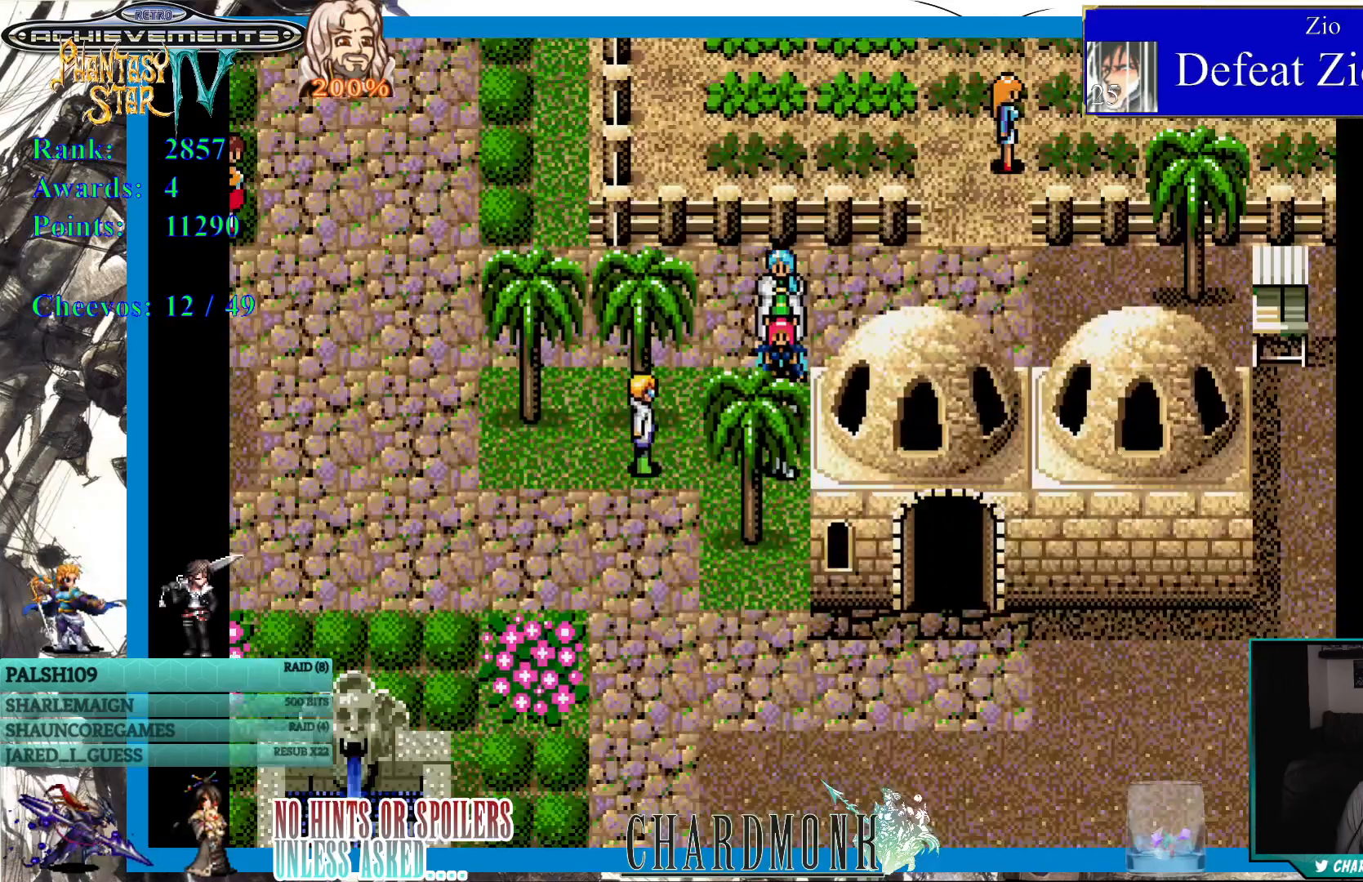
{"dt_ms": 500, "buttons": ["DPAD_RIGHT"], "left_stick": "center", "right_stick": "center", "events": [[233, "DPAD_RIGHT", "down"]]}
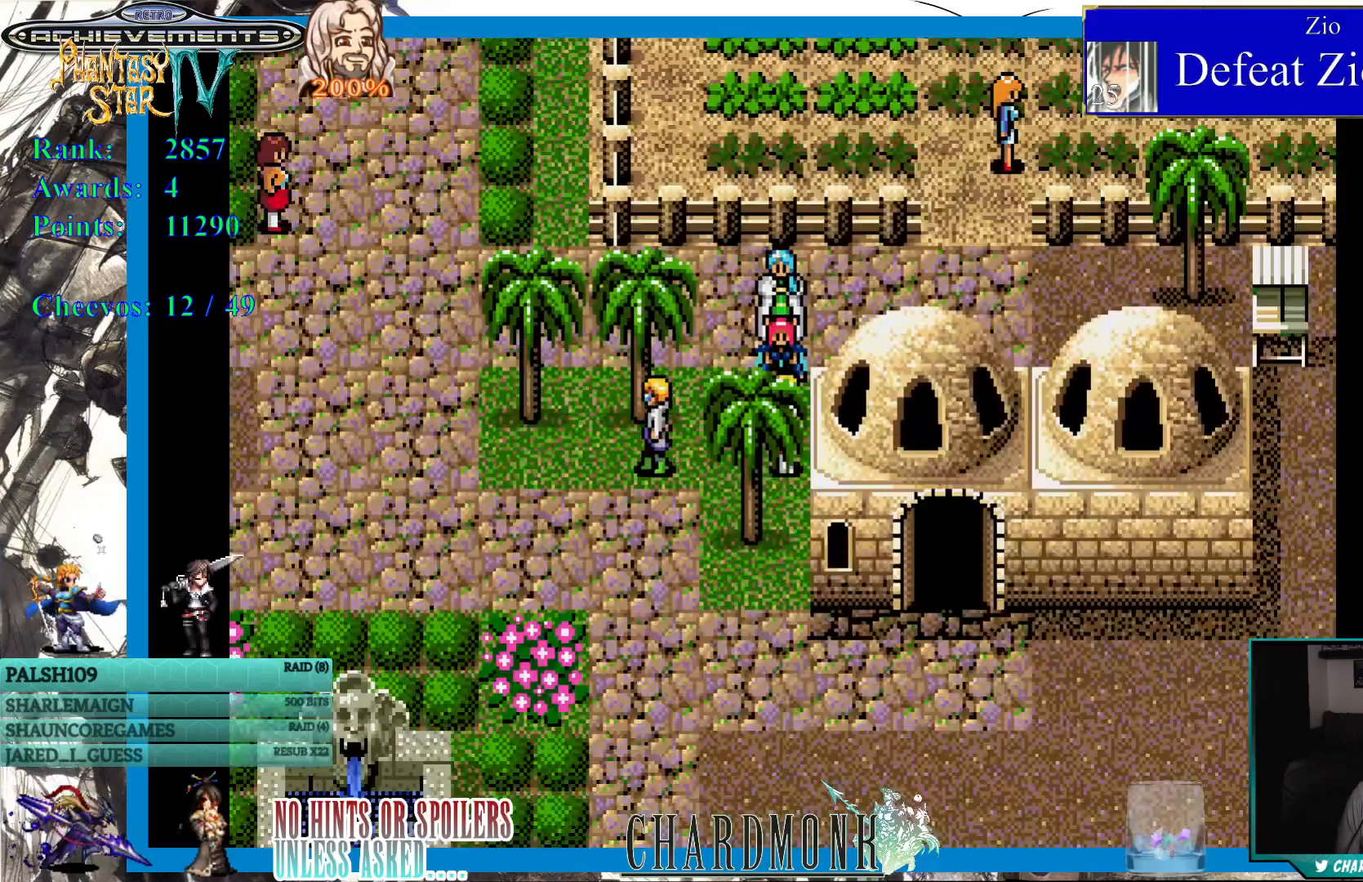
{"dt_ms": 500, "buttons": ["DPAD_RIGHT"], "left_stick": "center", "right_stick": "center", "events": [[200, "DPAD_RIGHT", "up"], [283, "DPAD_UP", "down"], [333, "DPAD_RIGHT", "down"], [367, "DPAD_UP", "up"]]}
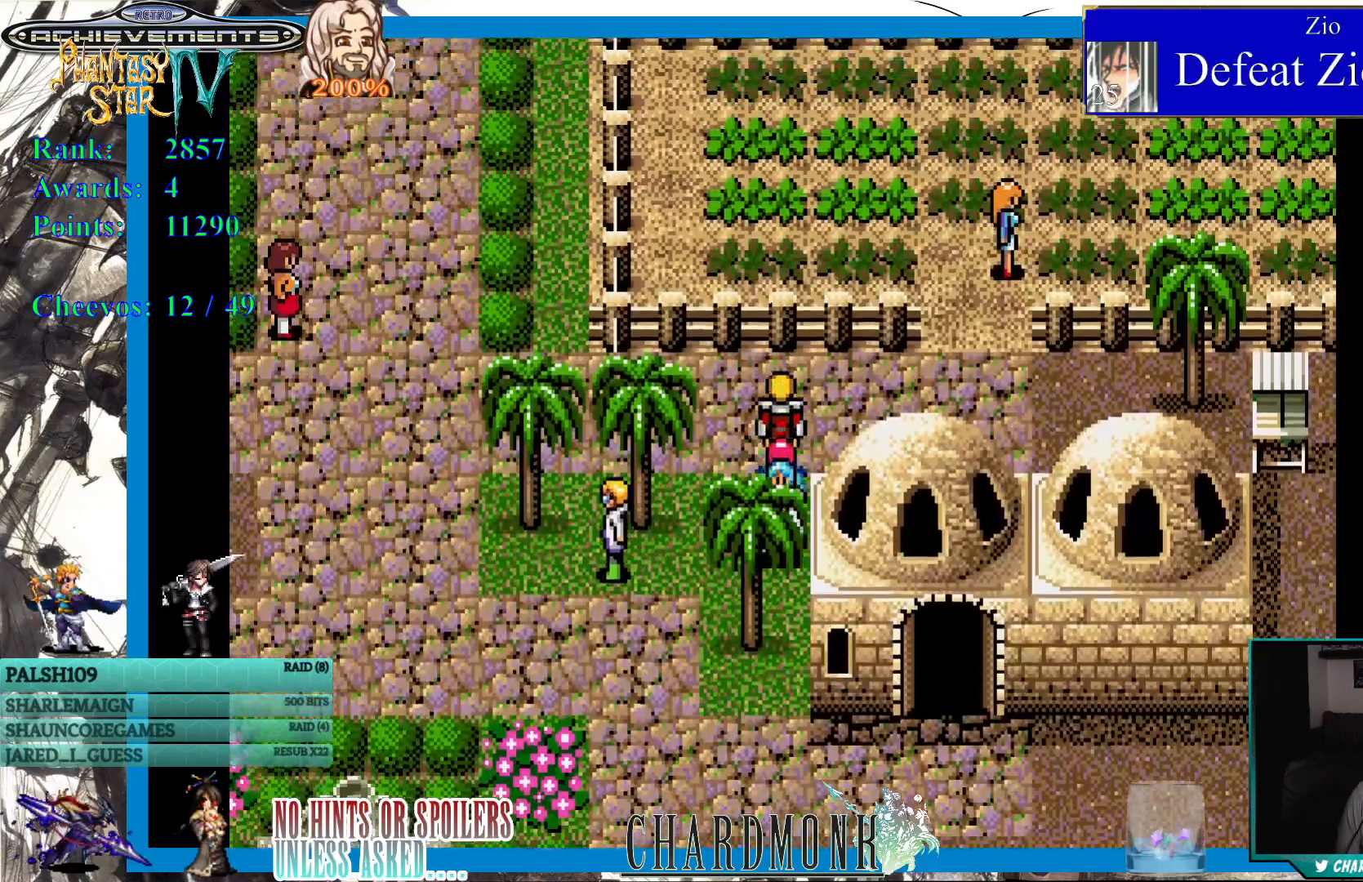
{"dt_ms": 1000, "buttons": [], "left_stick": "center", "right_stick": "center"}
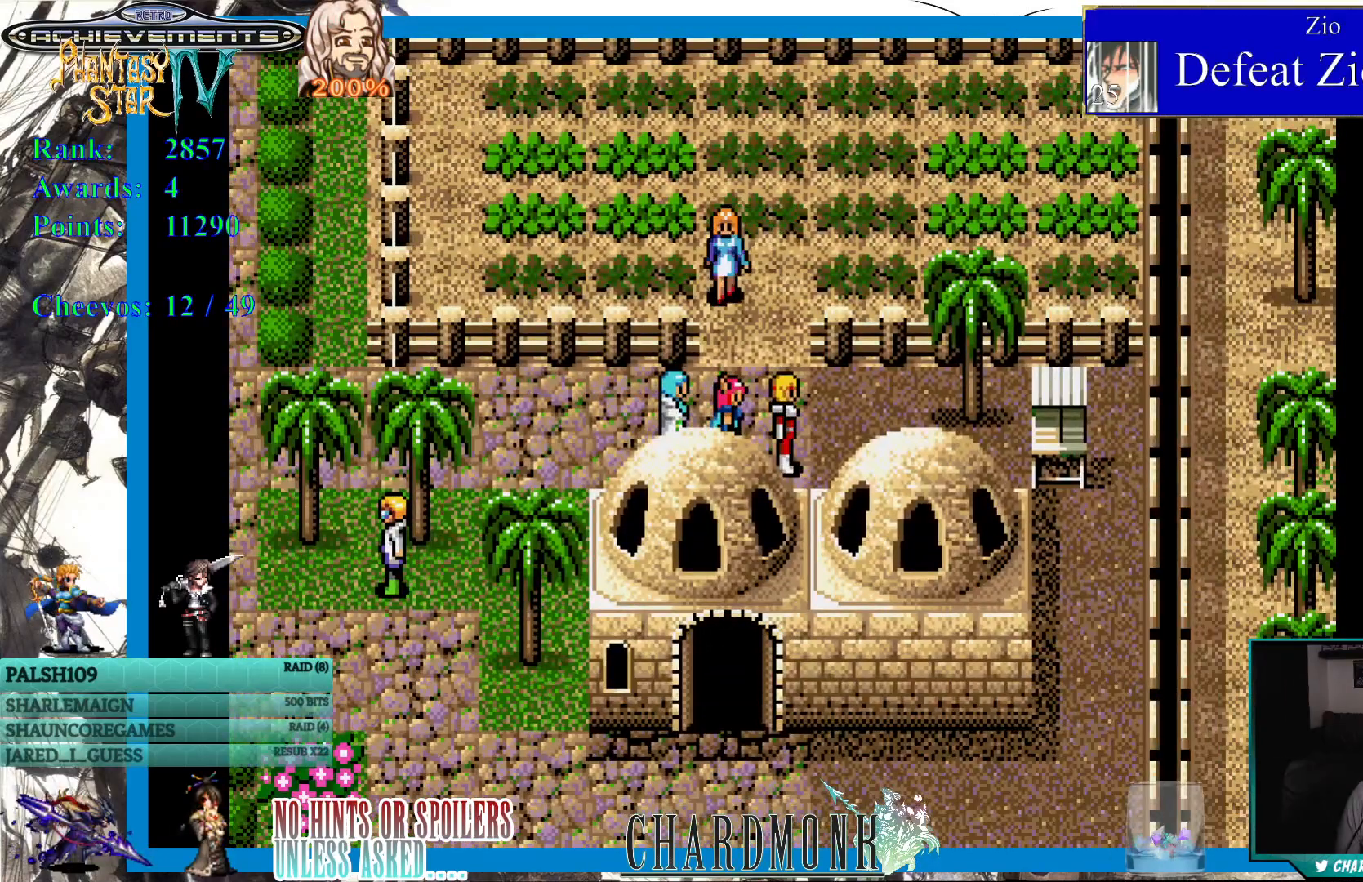
{"dt_ms": 500, "buttons": [], "left_stick": "center", "right_stick": "center", "events": [[333, "SQUARE", "down"], [417, "SQUARE", "up"]]}
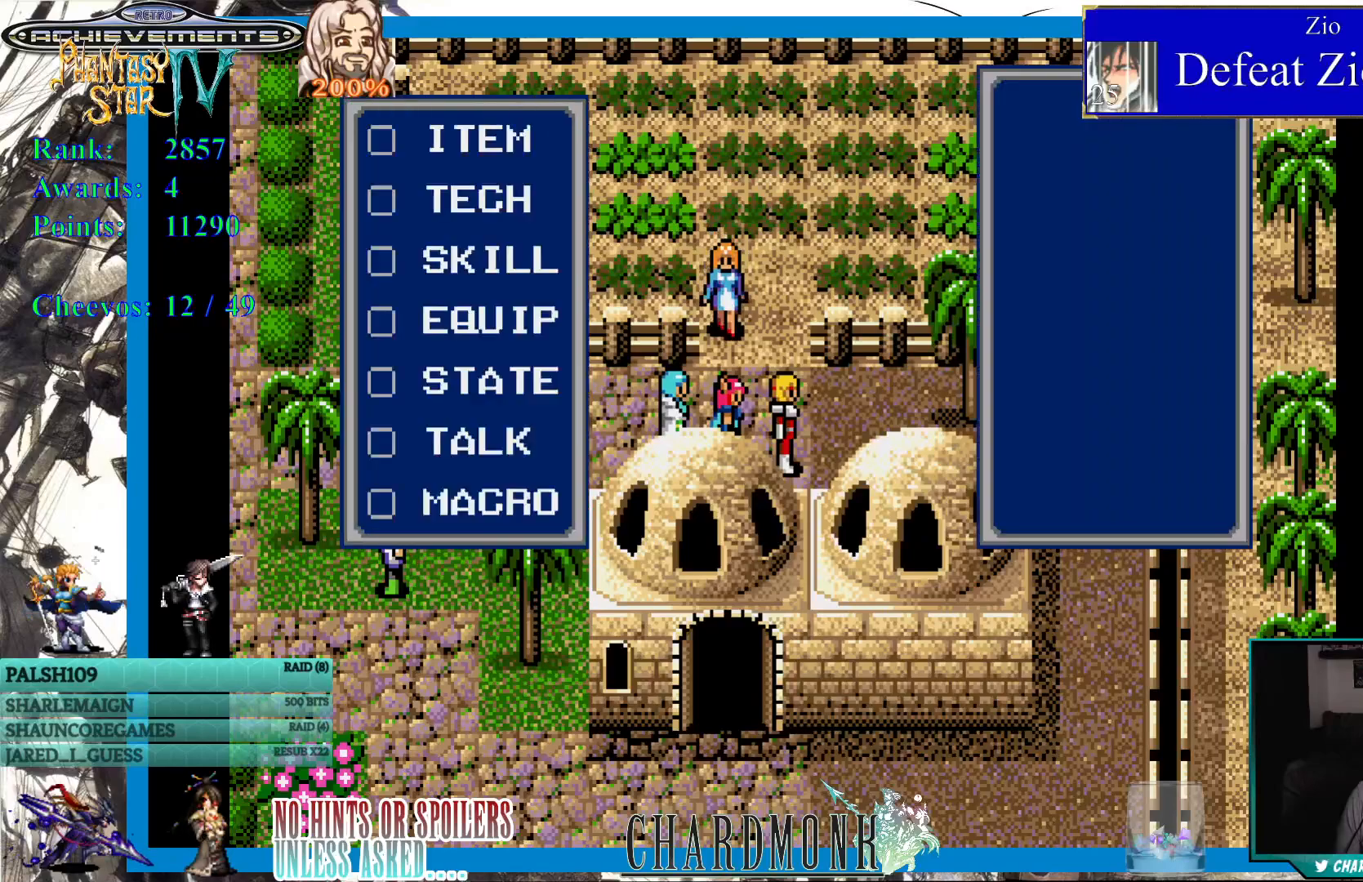
{"dt_ms": 500, "buttons": [], "left_stick": "center", "right_stick": "center", "events": []}
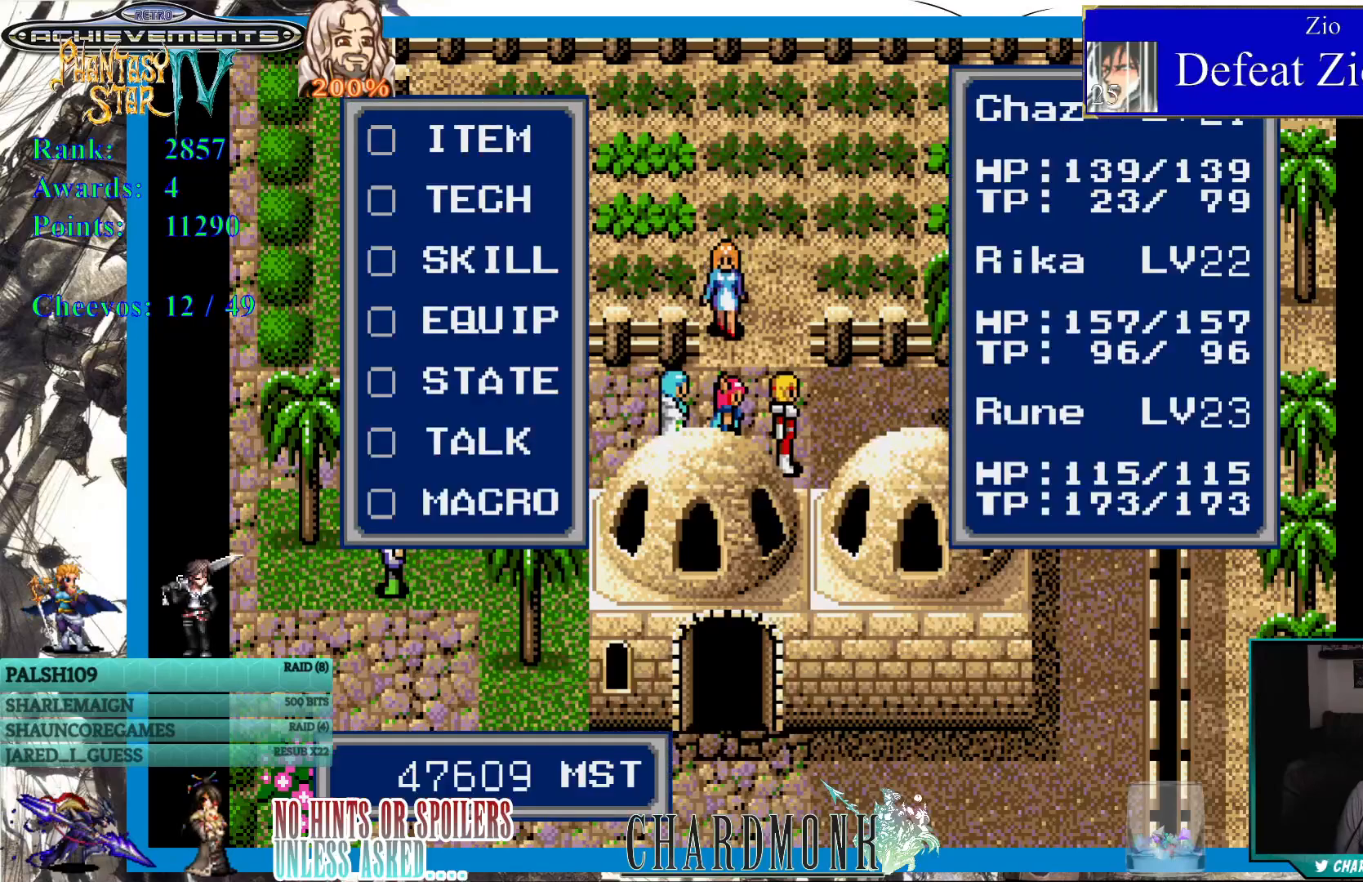
{"dt_ms": 500, "buttons": ["DPAD_DOWN"], "left_stick": "center", "right_stick": "center", "events": [[217, "DPAD_DOWN", "down"], [333, "DPAD_DOWN", "up"], [450, "DPAD_DOWN", "down"]]}
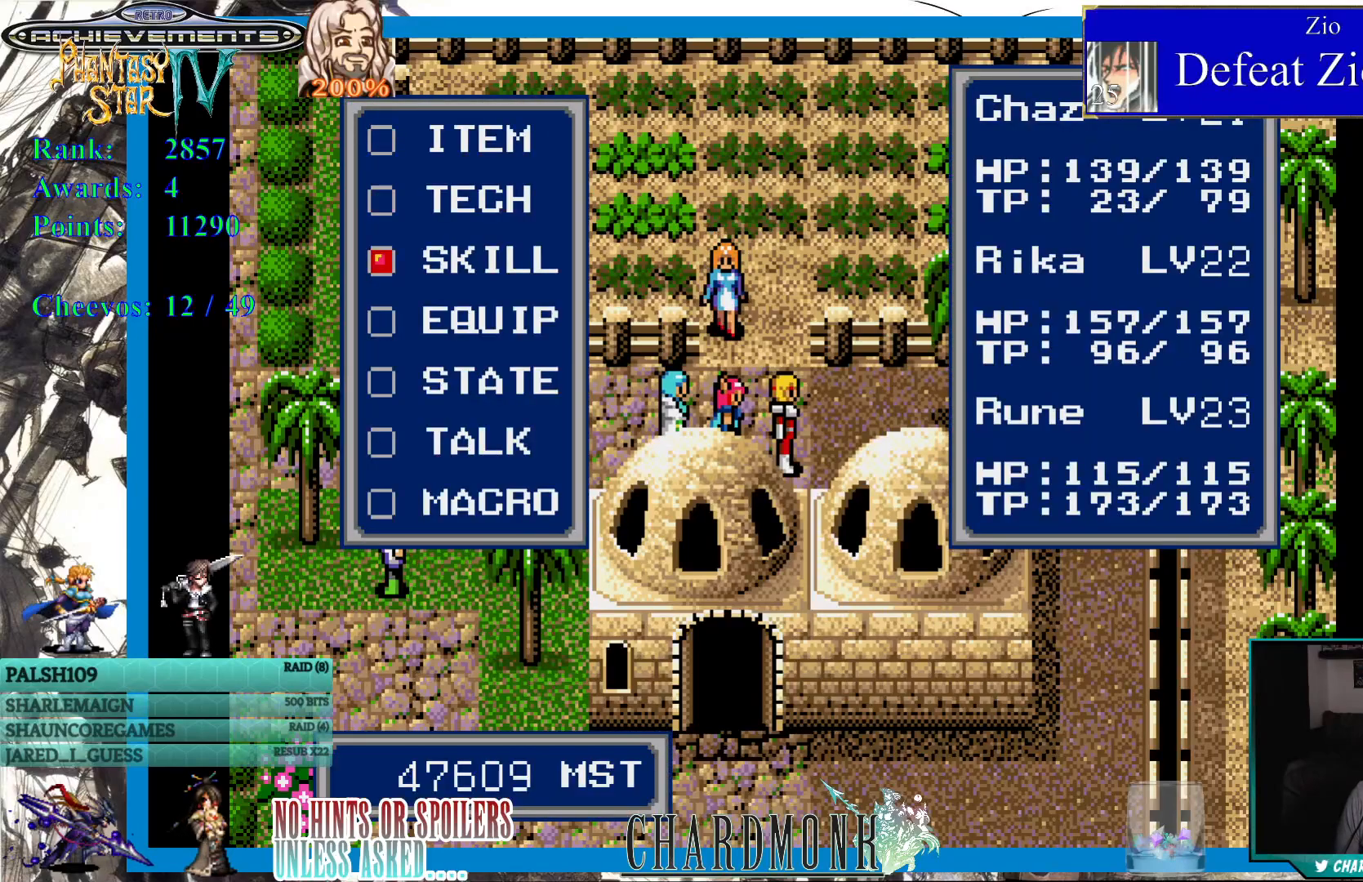
{"dt_ms": 500, "buttons": [], "left_stick": "center", "right_stick": "center", "events": [[67, "DPAD_DOWN", "up"]]}
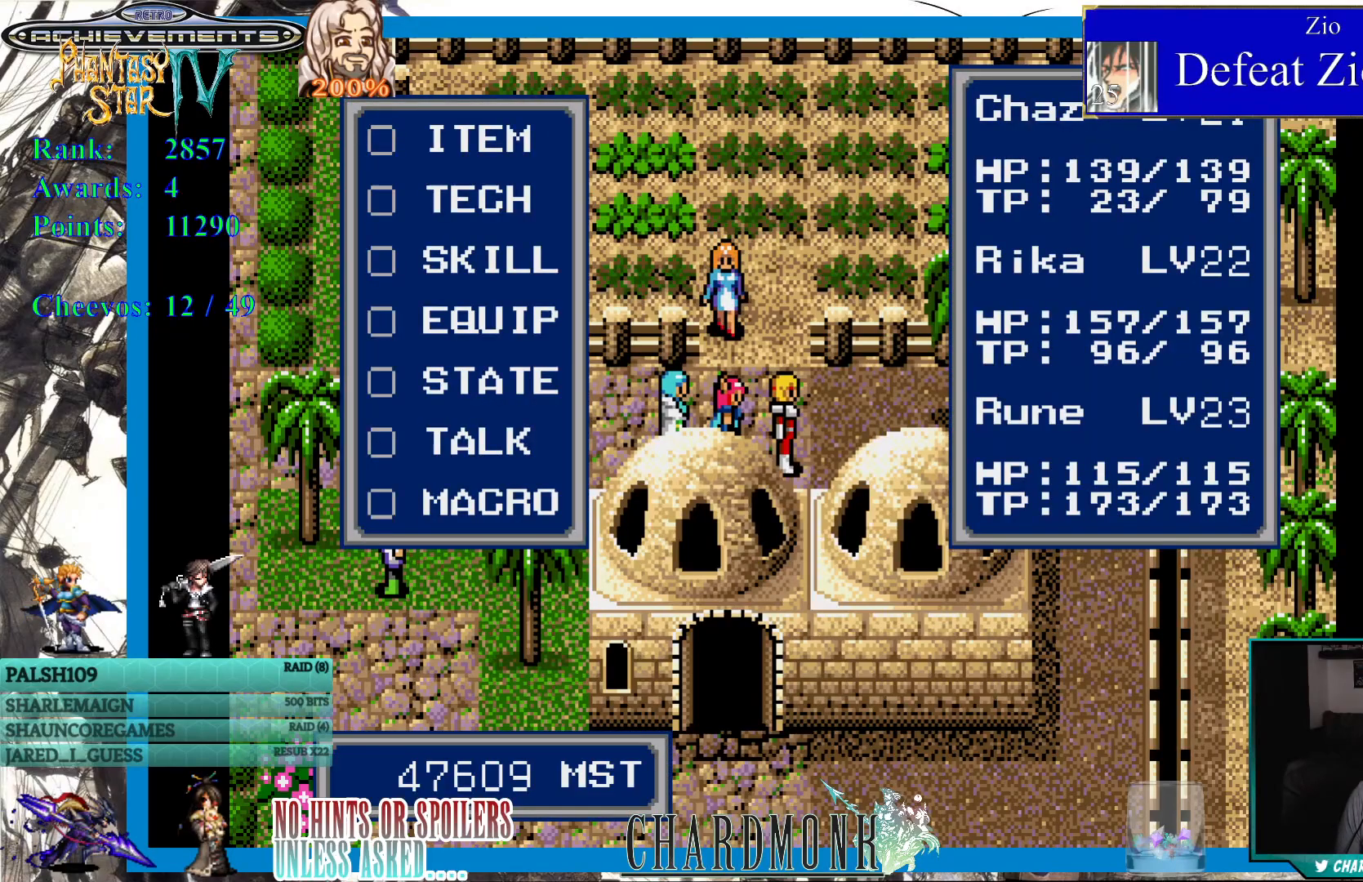
{"dt_ms": 500, "buttons": [], "left_stick": "center", "right_stick": "center", "events": [[83, "DPAD_DOWN", "down"], [200, "DPAD_DOWN", "up"]]}
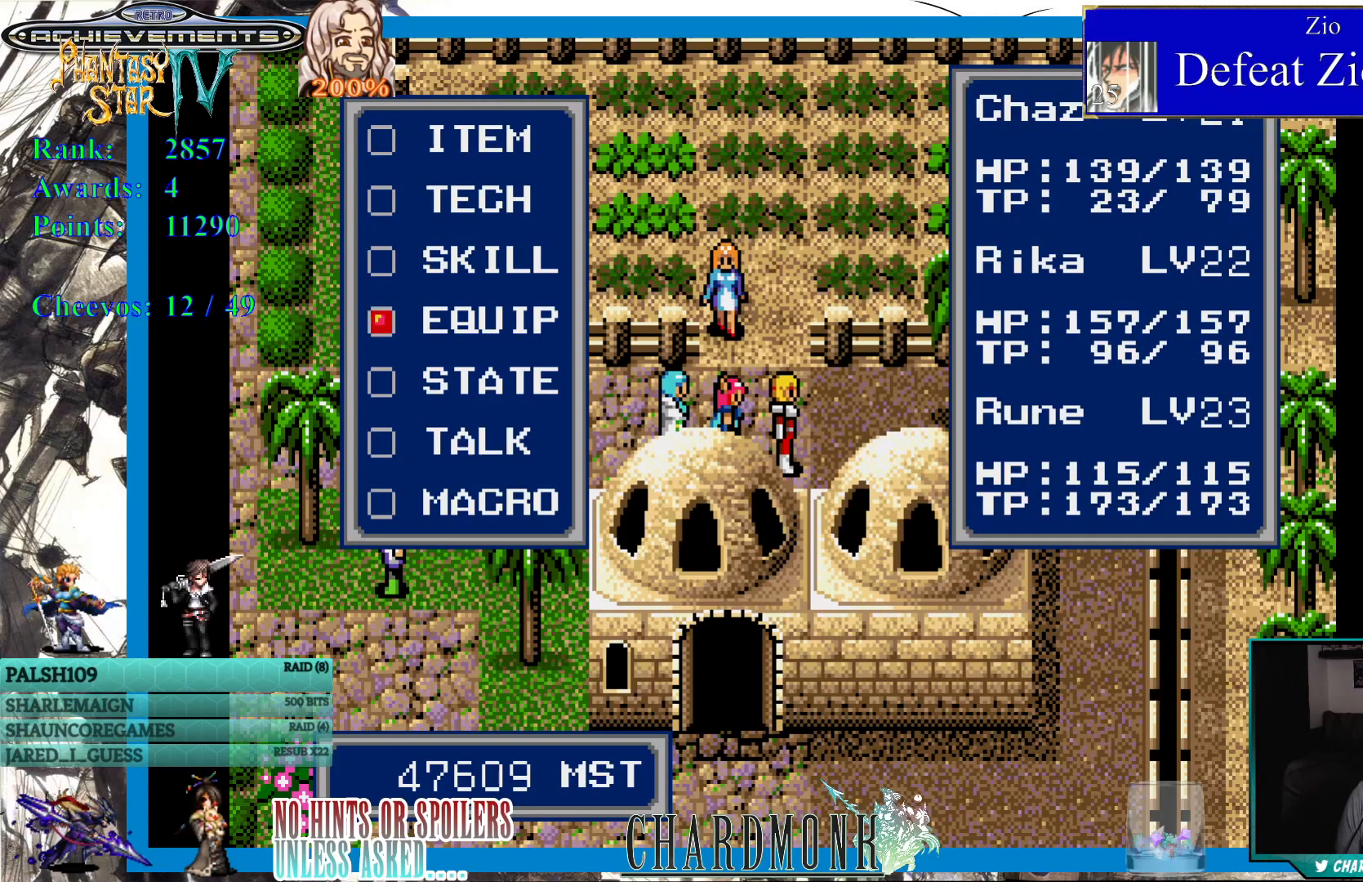
{"dt_ms": 500, "buttons": ["CIRCLE"], "left_stick": "center", "right_stick": "center", "events": [[33, "DPAD_UP", "down"], [150, "DPAD_UP", "up"], [233, "DPAD_UP", "down"], [317, "DPAD_UP", "up"], [400, "CIRCLE", "down"]]}
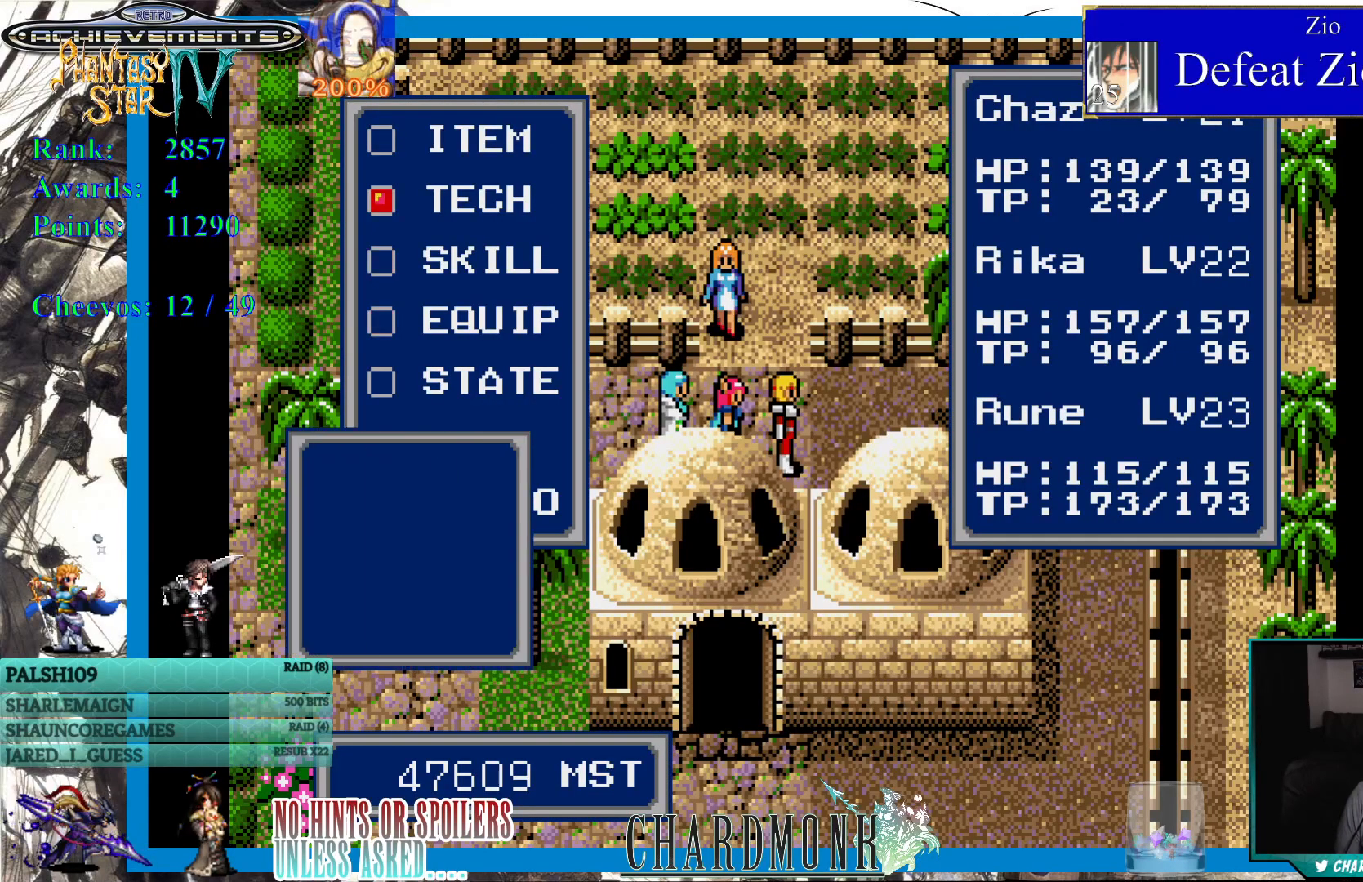
{"dt_ms": 500, "buttons": [], "left_stick": "center", "right_stick": "center", "events": [[17, "CIRCLE", "up"]]}
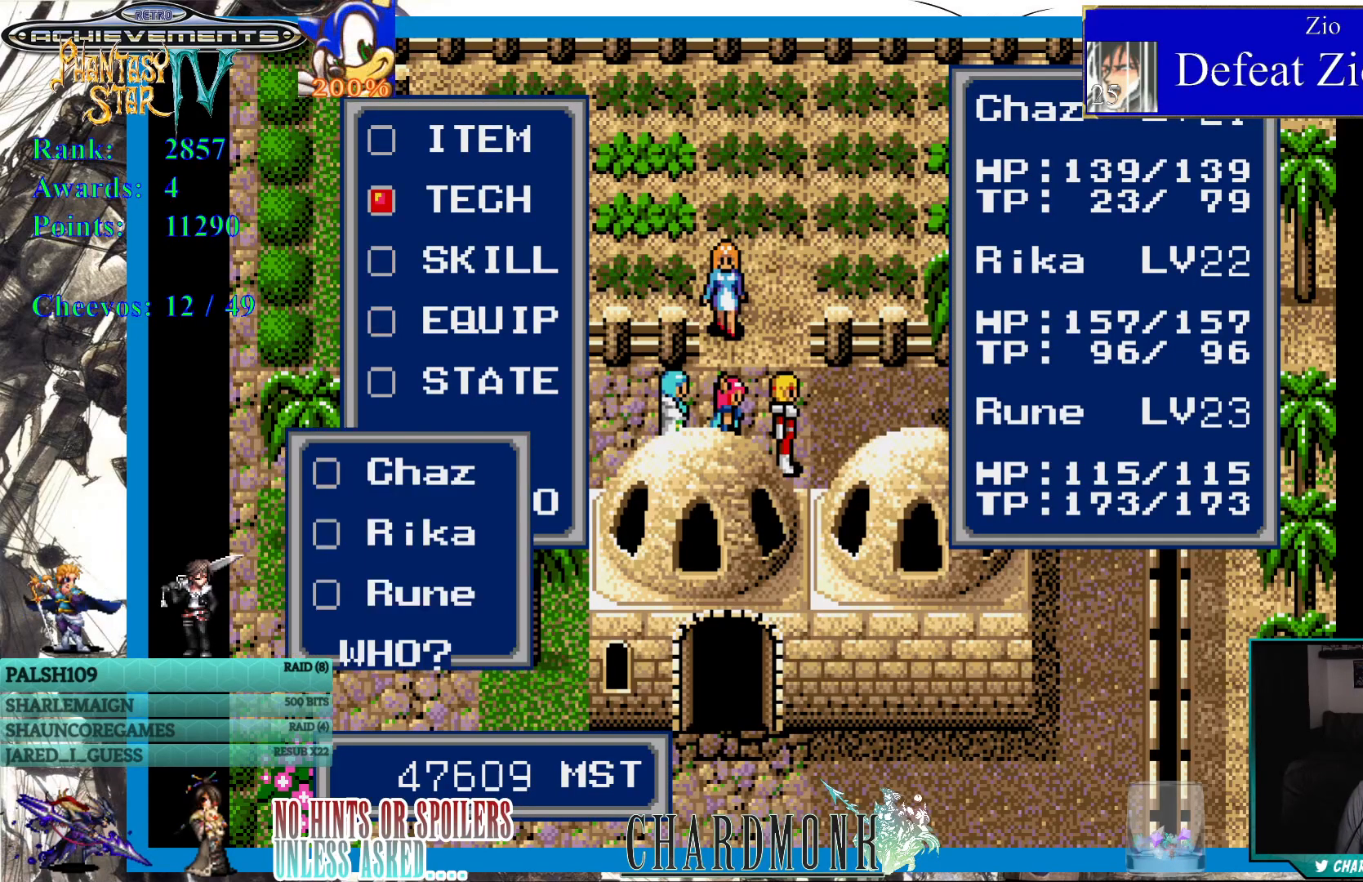
{"dt_ms": 500, "buttons": [], "left_stick": "center", "right_stick": "center", "events": [[150, "CIRCLE", "down"], [233, "CIRCLE", "up"]]}
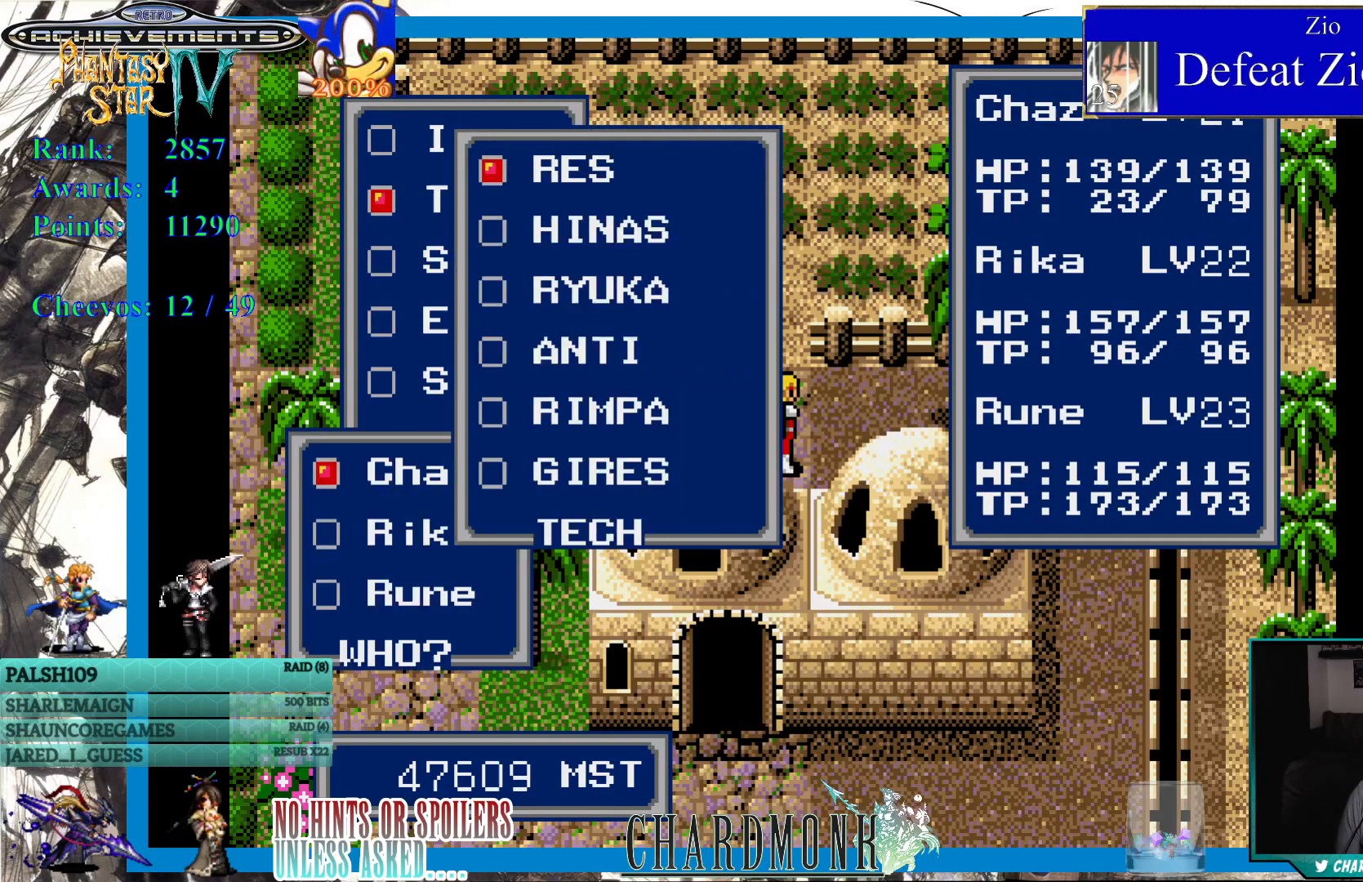
{"dt_ms": 500, "buttons": [], "left_stick": "center", "right_stick": "center", "events": [[283, "DPAD_DOWN", "down"], [400, "DPAD_DOWN", "up"]]}
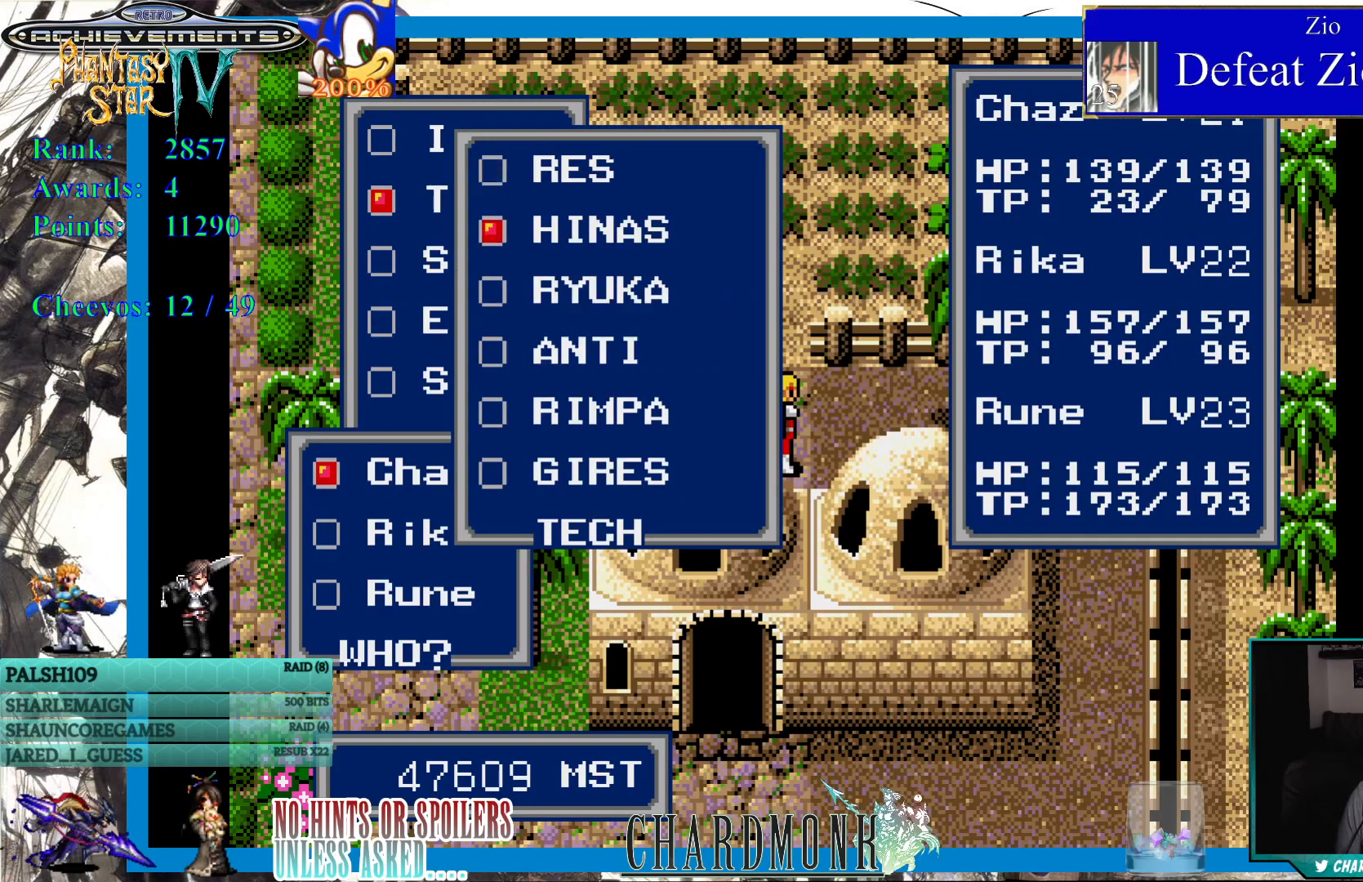
{"dt_ms": 500, "buttons": [], "left_stick": "center", "right_stick": "center", "events": [[200, "DPAD_UP", "down"], [283, "DPAD_UP", "up"], [400, "DPAD_DOWN", "down"], [483, "DPAD_DOWN", "up"]]}
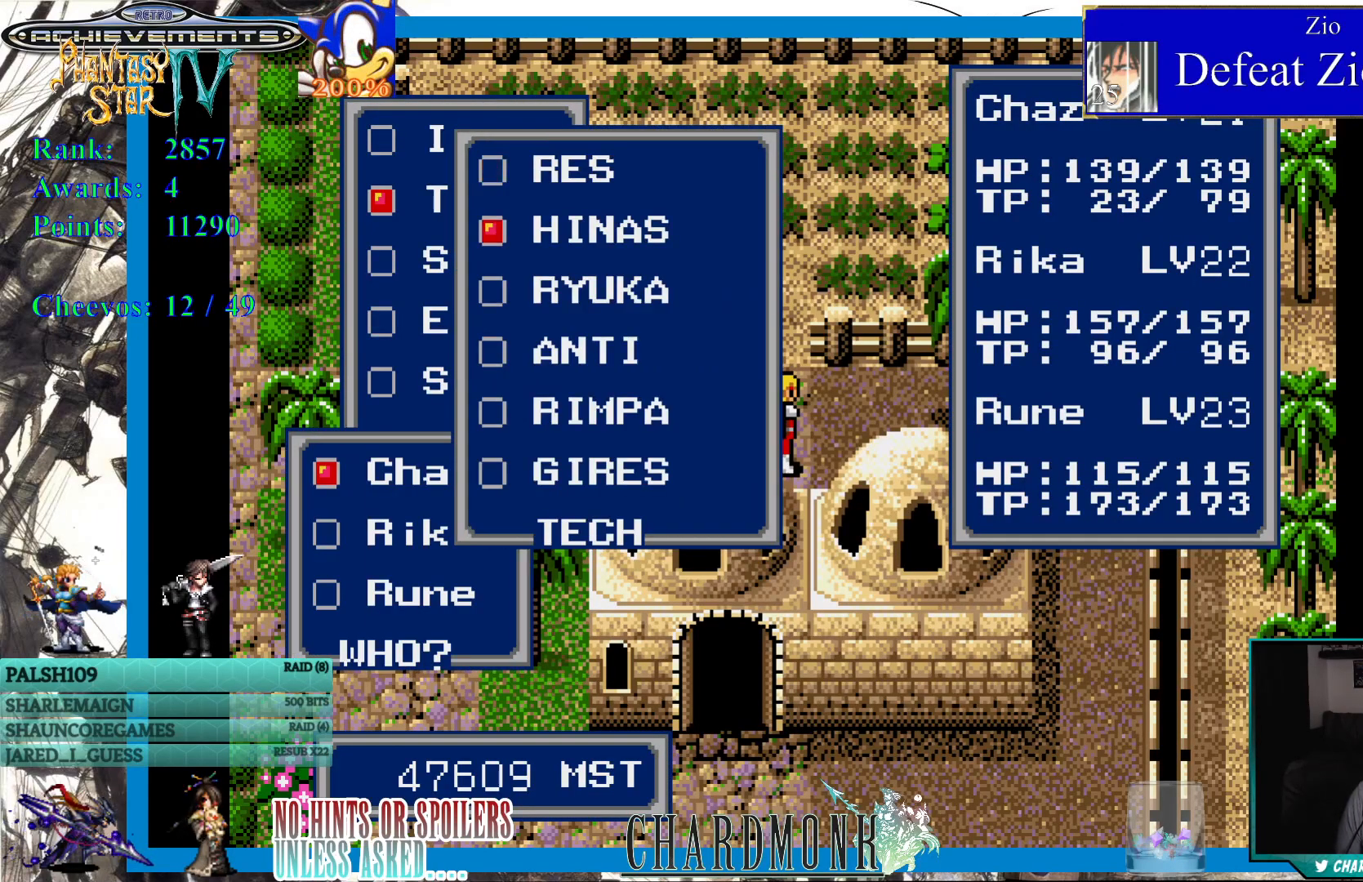
{"dt_ms": 500, "buttons": ["CIRCLE"], "left_stick": "center", "right_stick": "center", "events": [[317, "DPAD_DOWN", "down"], [400, "DPAD_DOWN", "up"], [450, "CIRCLE", "down"]]}
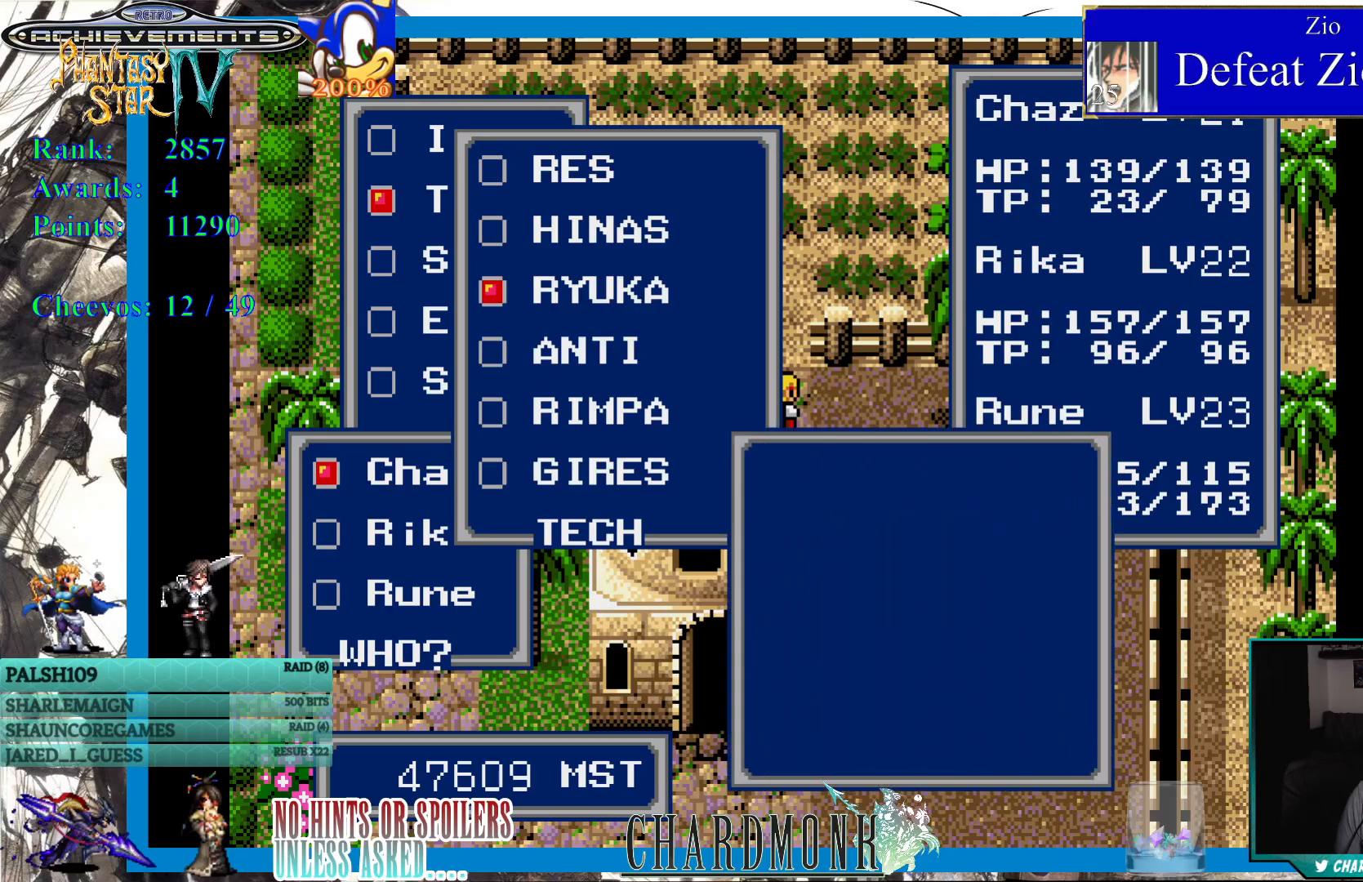
{"dt_ms": 500, "buttons": [], "left_stick": "center", "right_stick": "center", "events": [[17, "CIRCLE", "up"]]}
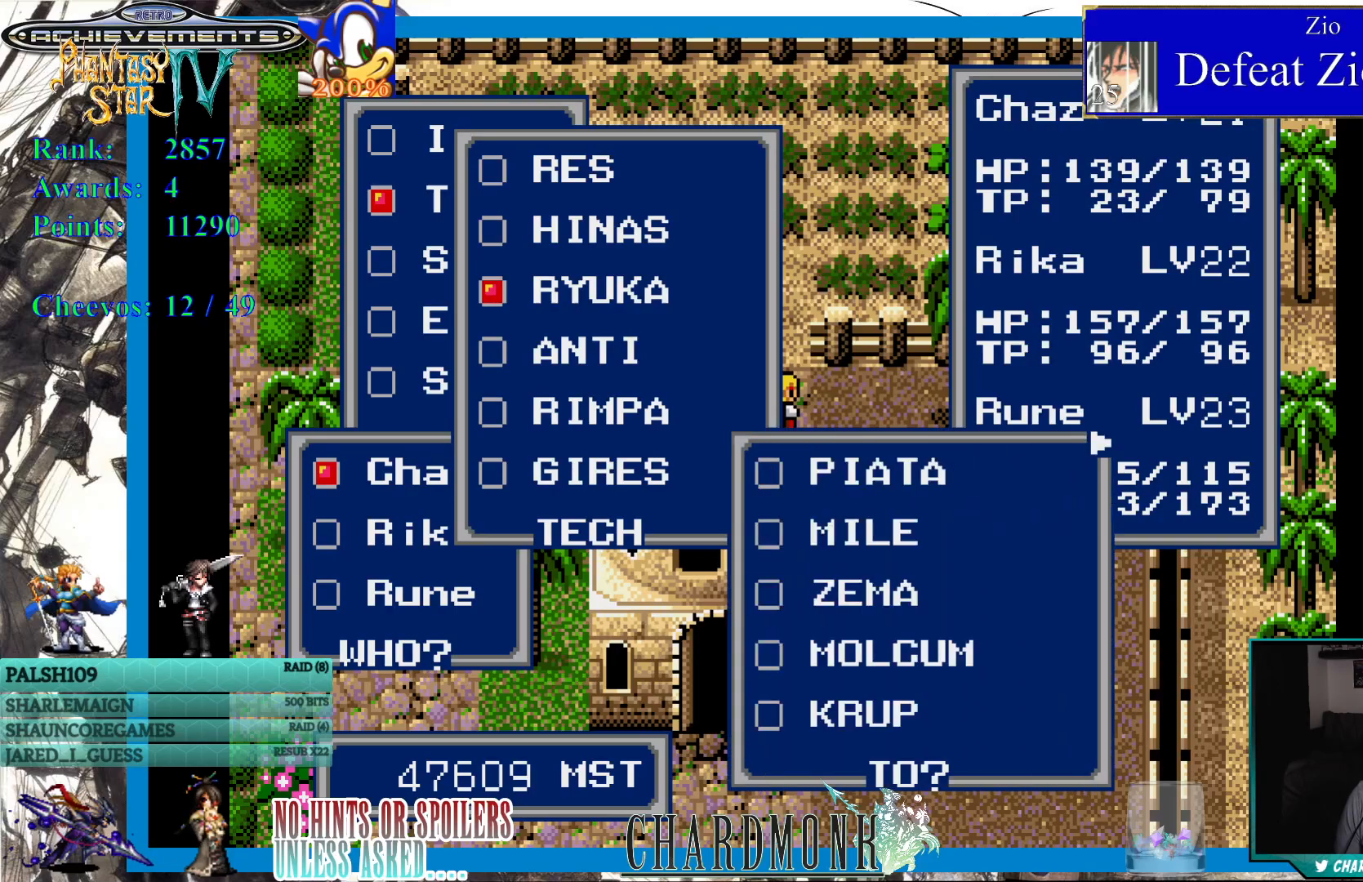
{"dt_ms": 500, "buttons": [], "left_stick": "center", "right_stick": "center", "events": [[100, "DPAD_RIGHT", "down"], [217, "DPAD_RIGHT", "up"], [283, "DPAD_RIGHT", "down"], [400, "DPAD_RIGHT", "up"]]}
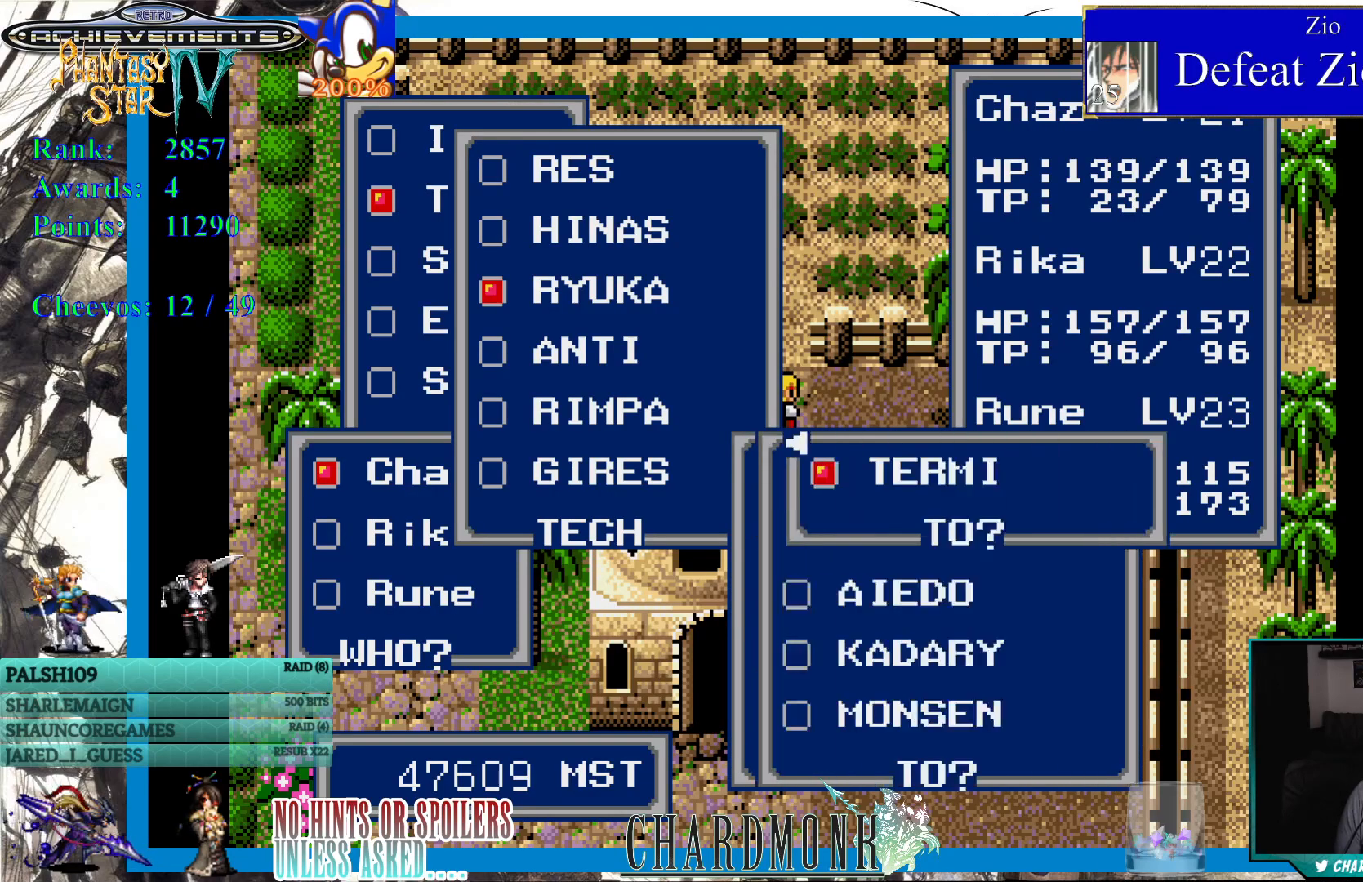
{"dt_ms": 500, "buttons": [], "left_stick": "center", "right_stick": "center", "events": [[333, "DPAD_LEFT", "down"], [417, "DPAD_LEFT", "up"]]}
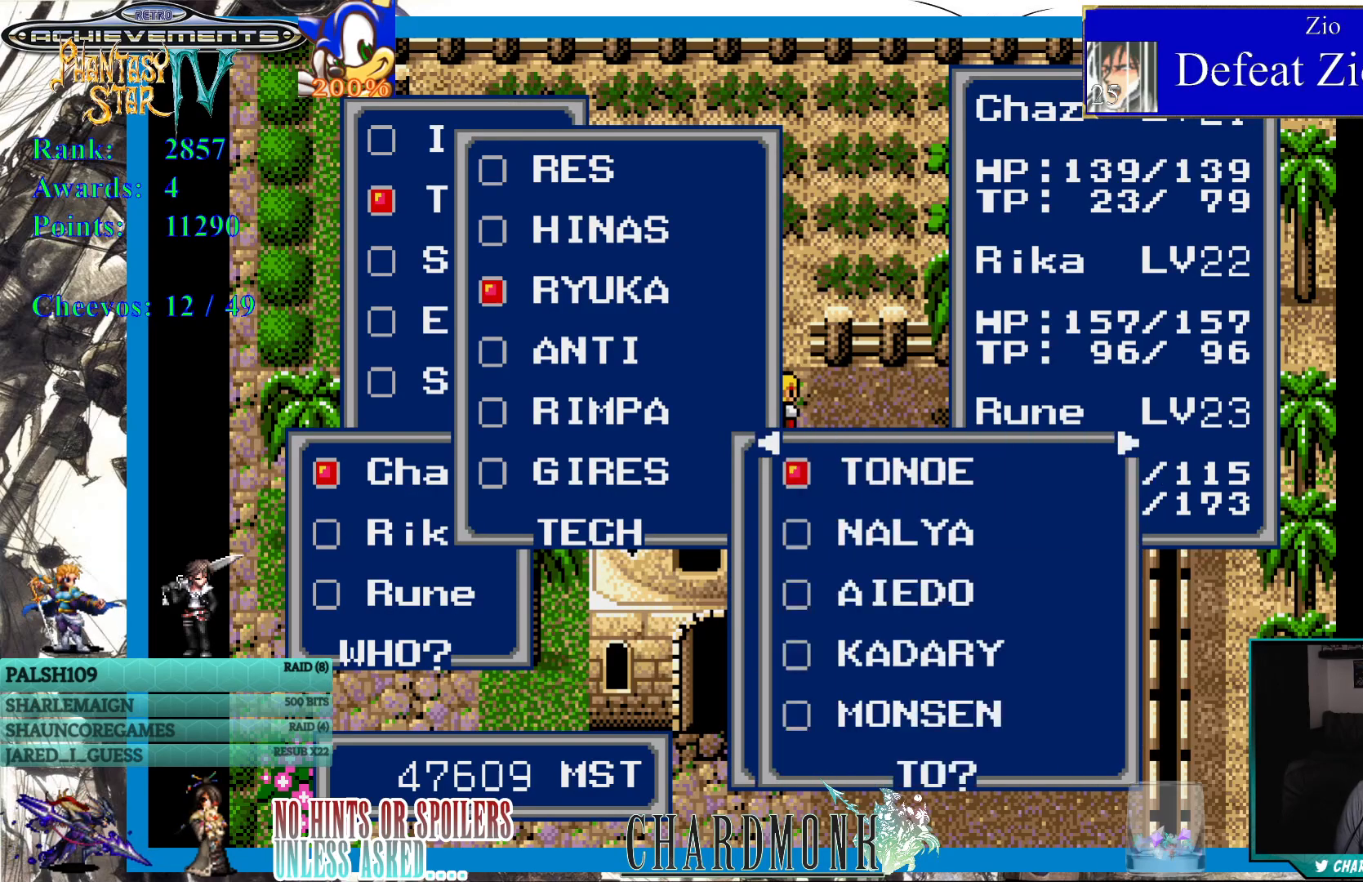
{"dt_ms": 500, "buttons": [], "left_stick": "center", "right_stick": "center", "events": [[50, "DPAD_DOWN", "down"], [133, "DPAD_DOWN", "up"], [217, "DPAD_DOWN", "down"], [300, "DPAD_DOWN", "up"], [367, "DPAD_DOWN", "down"], [450, "DPAD_DOWN", "up"]]}
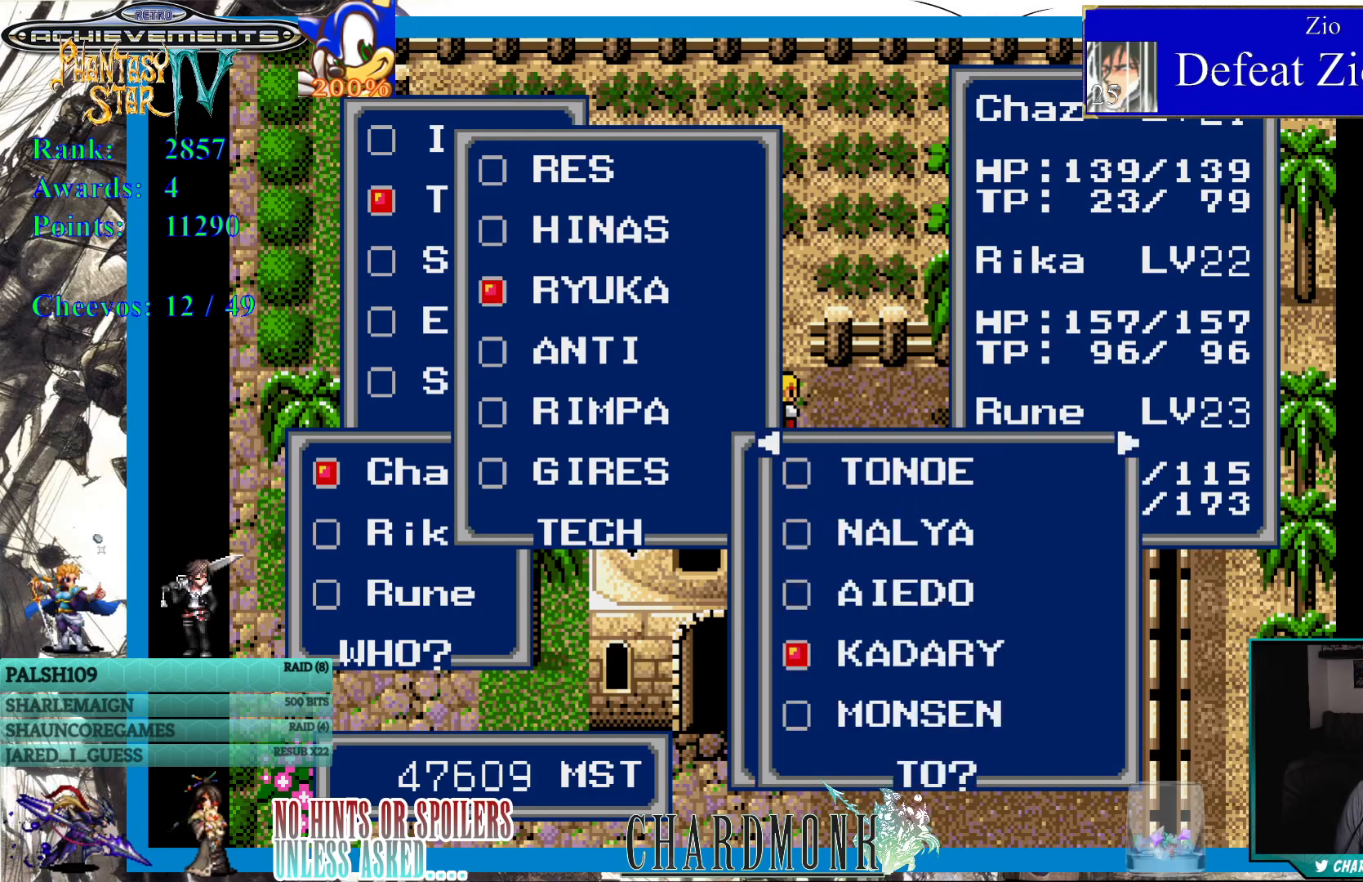
{"dt_ms": 500, "buttons": [], "left_stick": "center", "right_stick": "center", "events": [[100, "CIRCLE", "down"], [133, "CIRCLE", "up"]]}
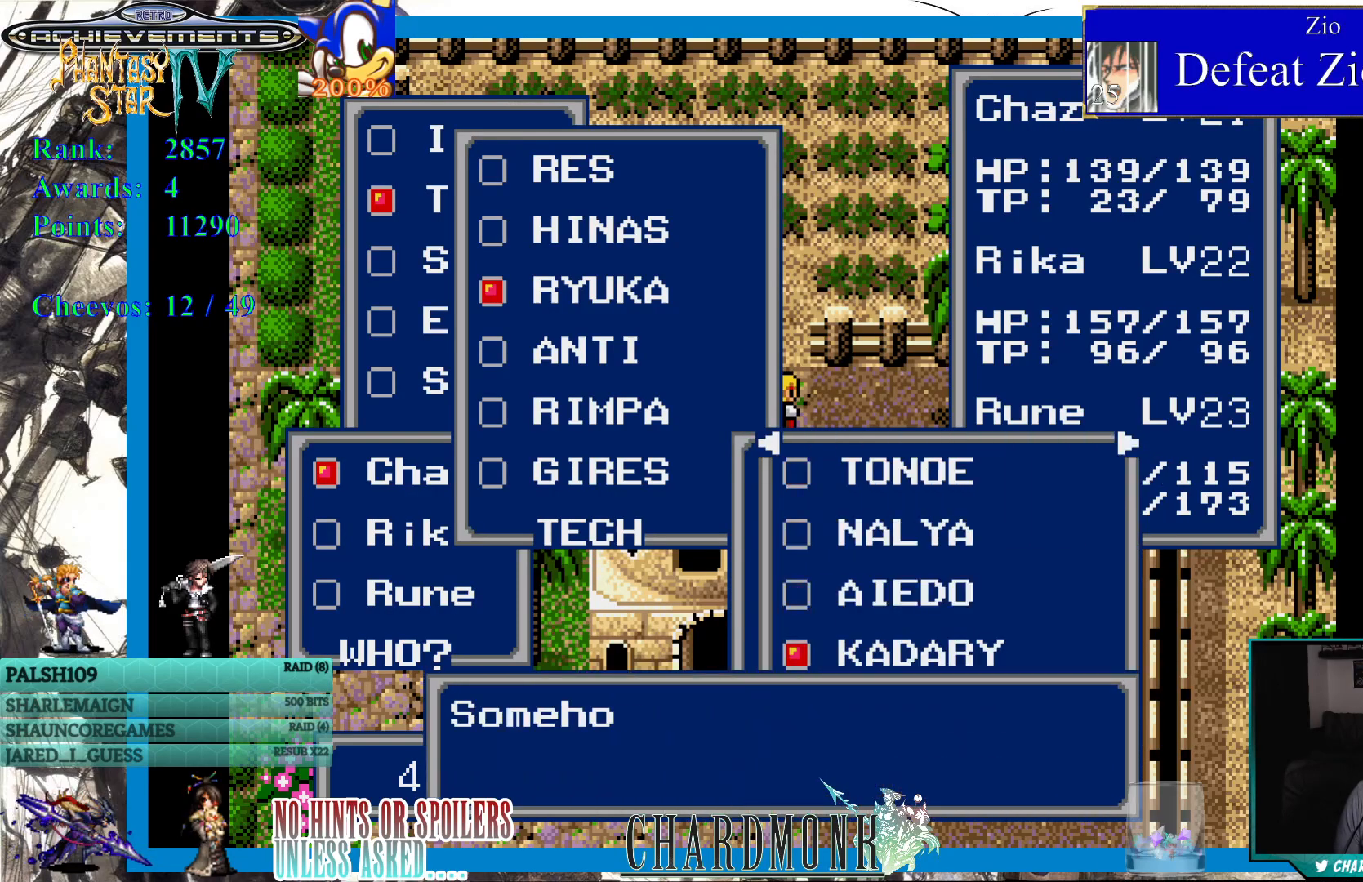
{"dt_ms": 500, "buttons": ["CIRCLE"], "left_stick": "center", "right_stick": "center", "events": [[317, "CIRCLE", "down"]]}
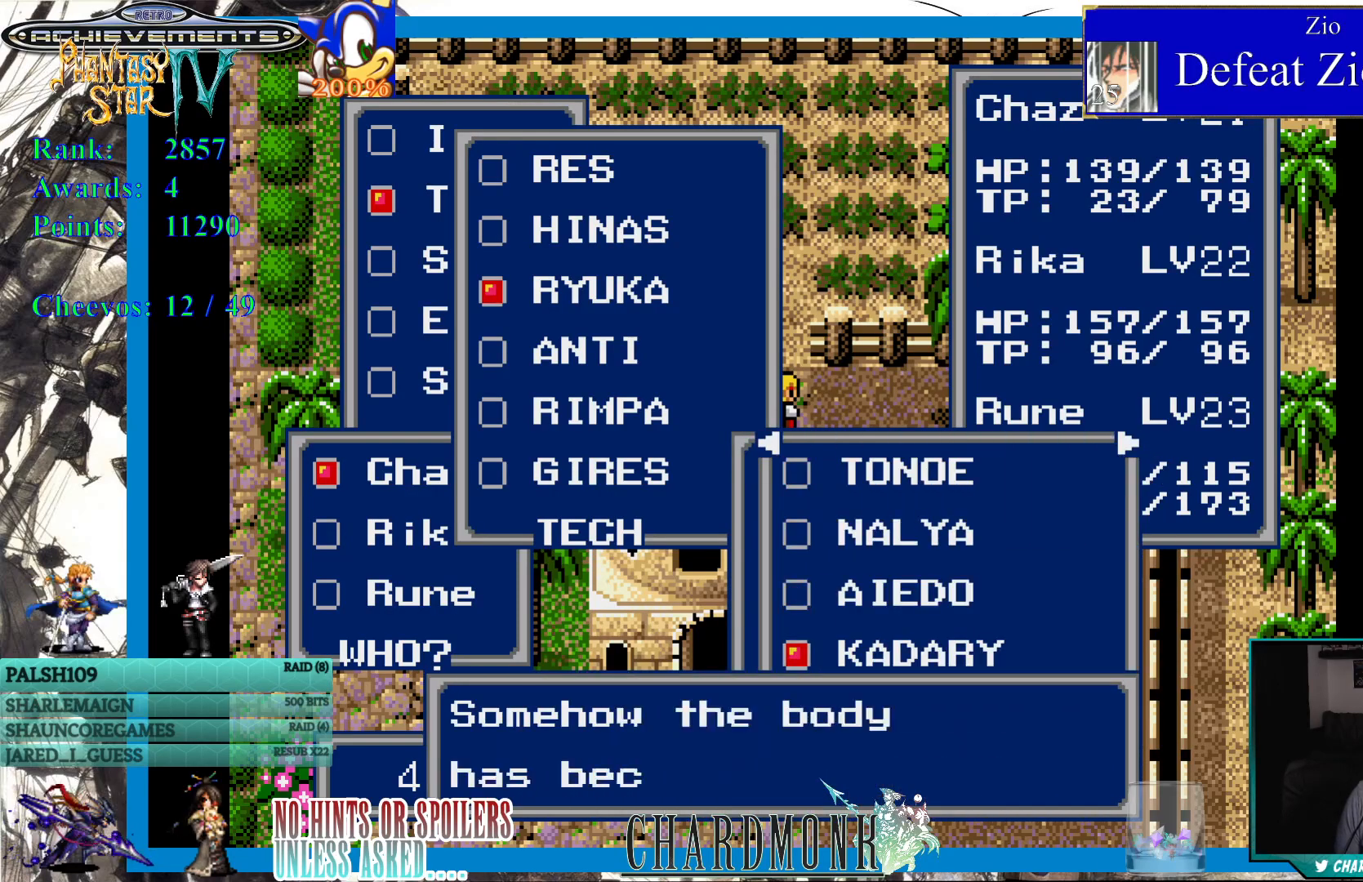
{"dt_ms": 500, "buttons": ["CIRCLE"], "left_stick": "center", "right_stick": "center", "events": [[100, "CIRCLE", "up"], [233, "CIRCLE", "down"], [350, "CIRCLE", "up"], [467, "CIRCLE", "down"]]}
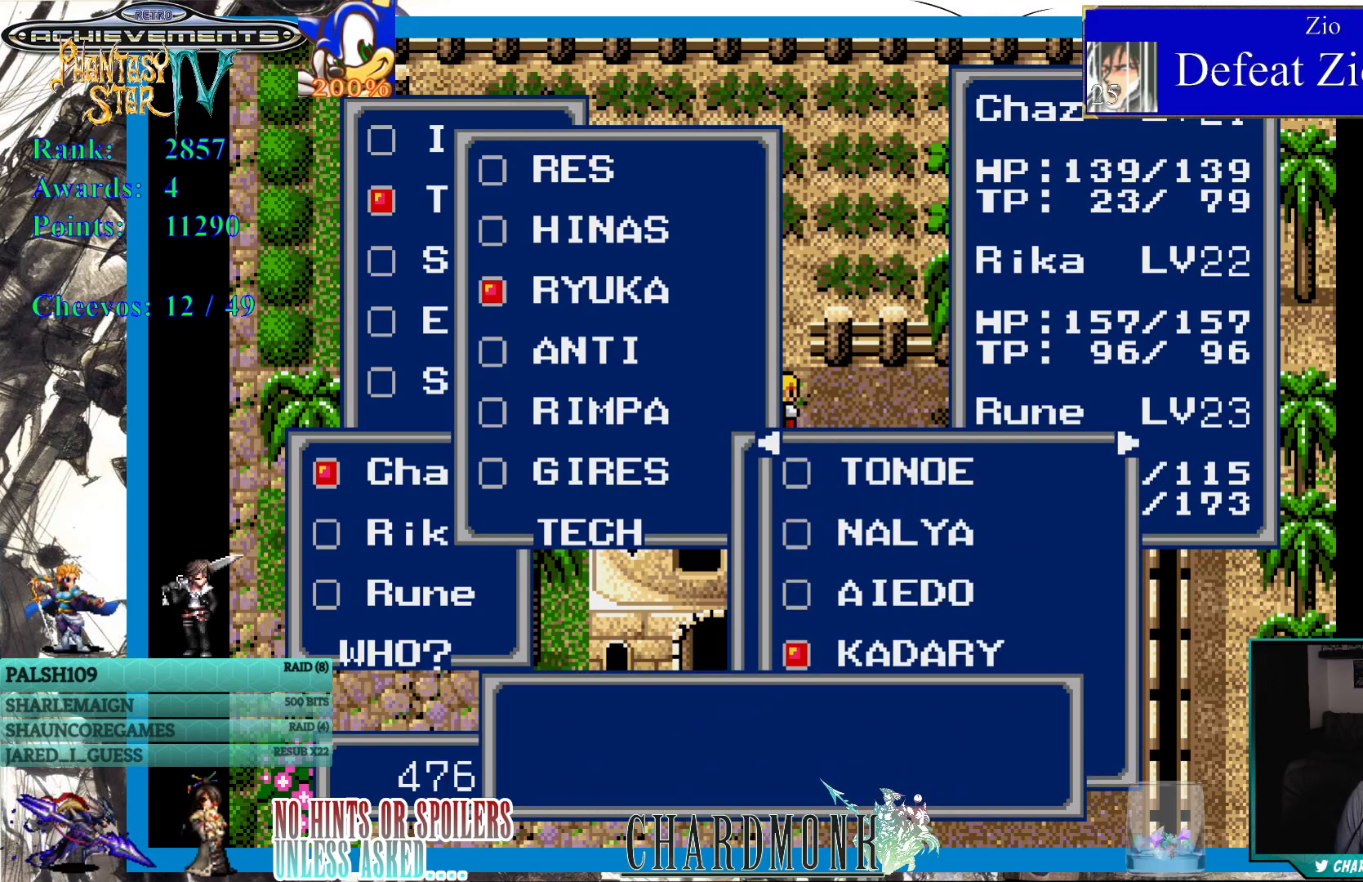
{"dt_ms": 500, "buttons": [], "left_stick": "center", "right_stick": "center", "events": [[317, "CIRCLE", "up"]]}